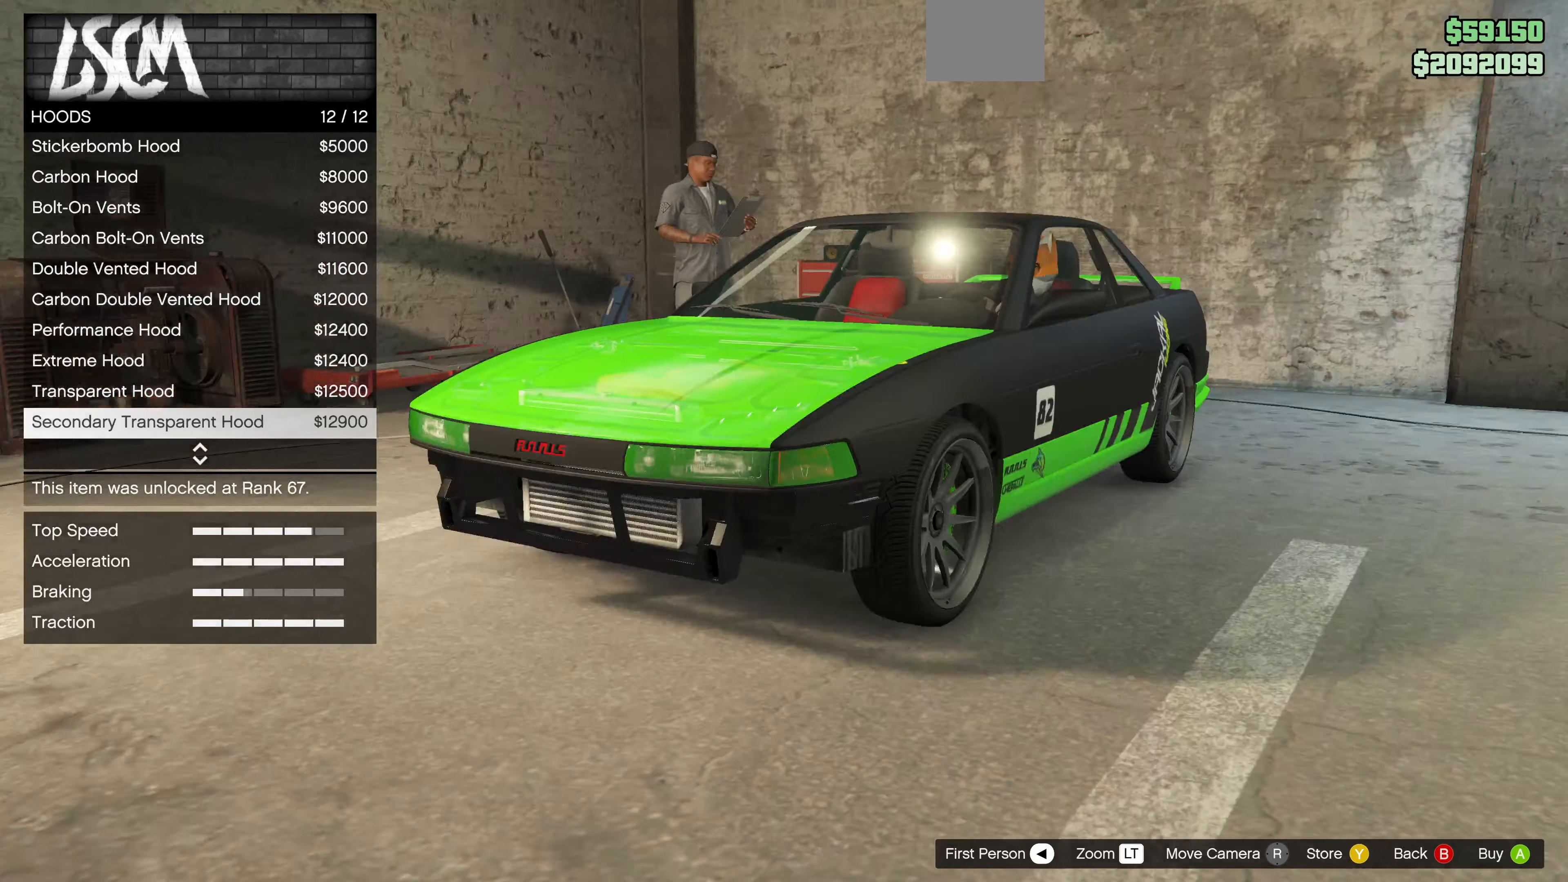
Gameplay with a controller (PlayStation layout); each line is a JSON object with the inputs held at the frame after it. "events" lists button and stick changes between this image and that frame as [ms after this image, input, new state], when the widget could be followed in between.
{"buttons": [], "left_stick": "center", "right_stick": "up-left", "events": [[66, "right_stick", "up-left"]]}
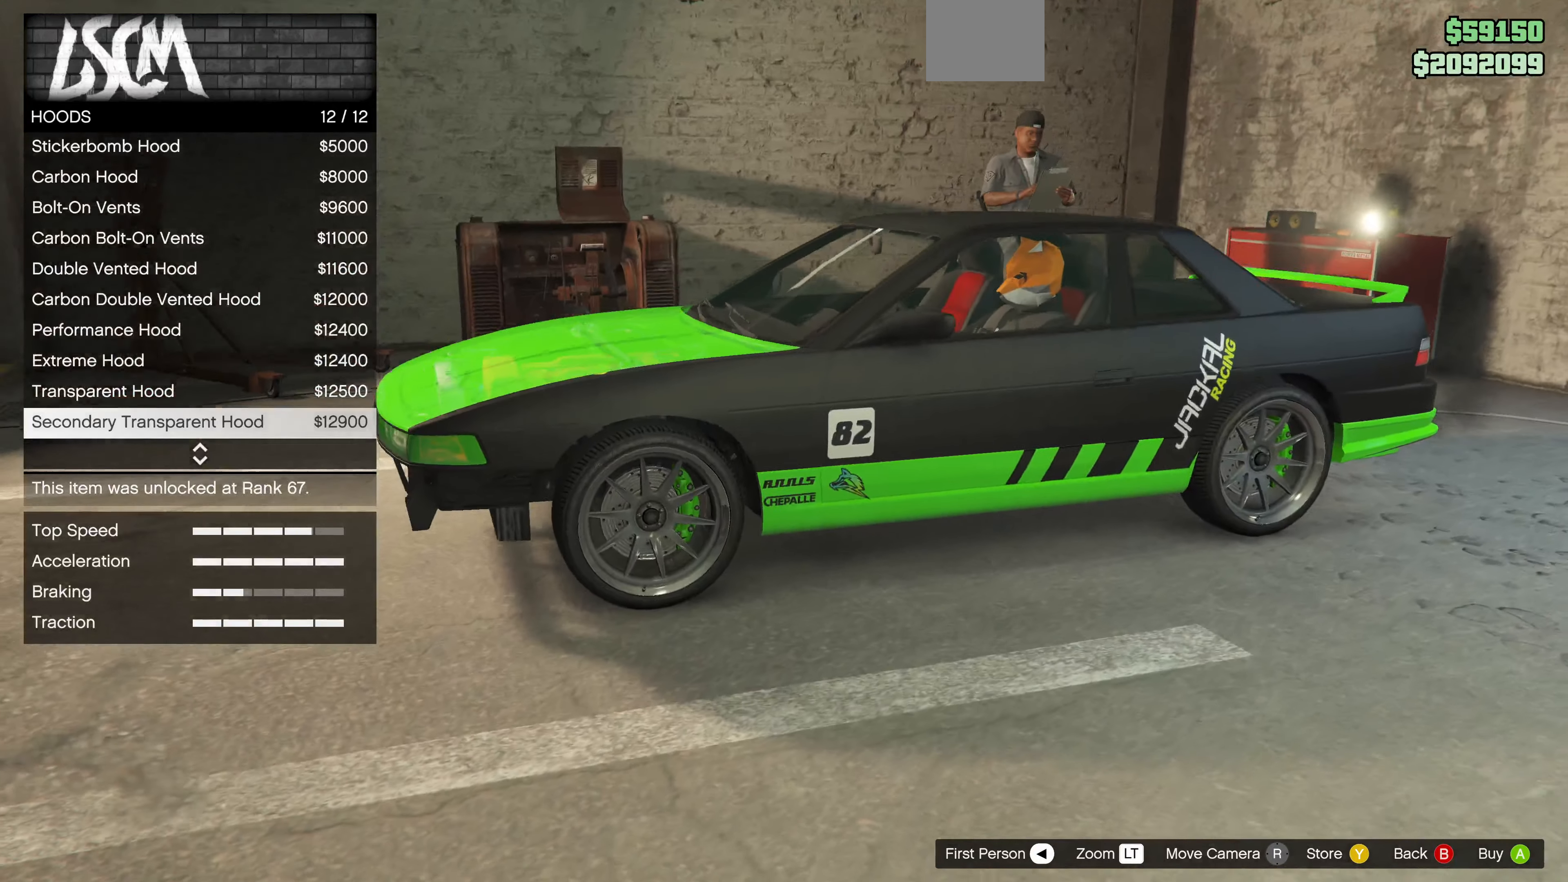
{"buttons": [], "left_stick": "center", "right_stick": "center", "events": [[133, "right_stick", "up"], [400, "right_stick", "center"]]}
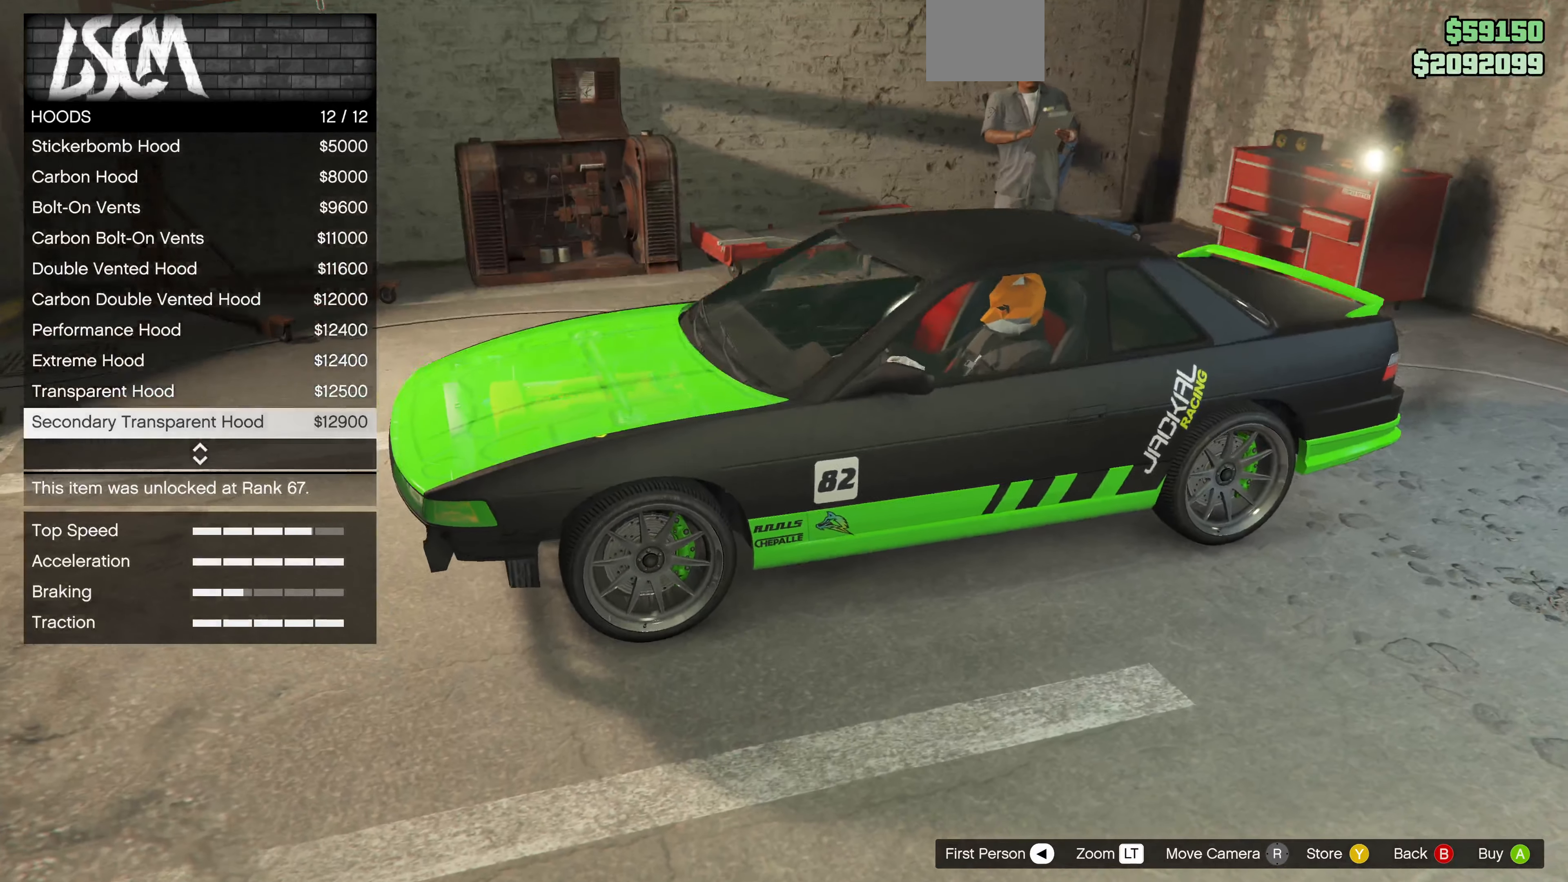
{"buttons": [], "left_stick": "center", "right_stick": "down-right", "events": [[300, "right_stick", "down-right"]]}
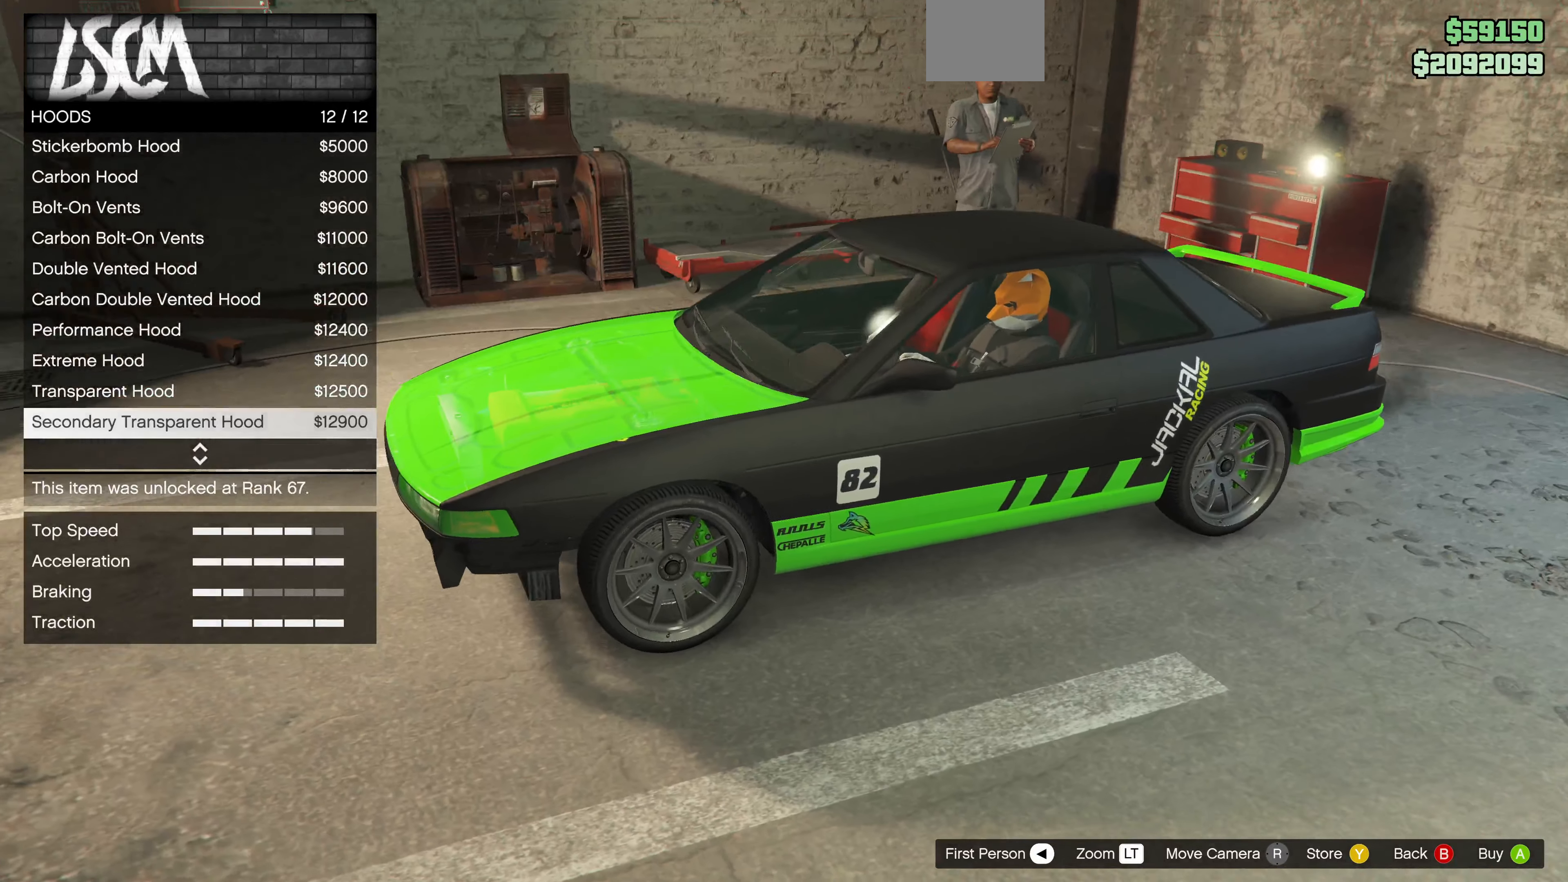
{"buttons": [], "left_stick": "center", "right_stick": "center", "events": [[100, "right_stick", "center"]]}
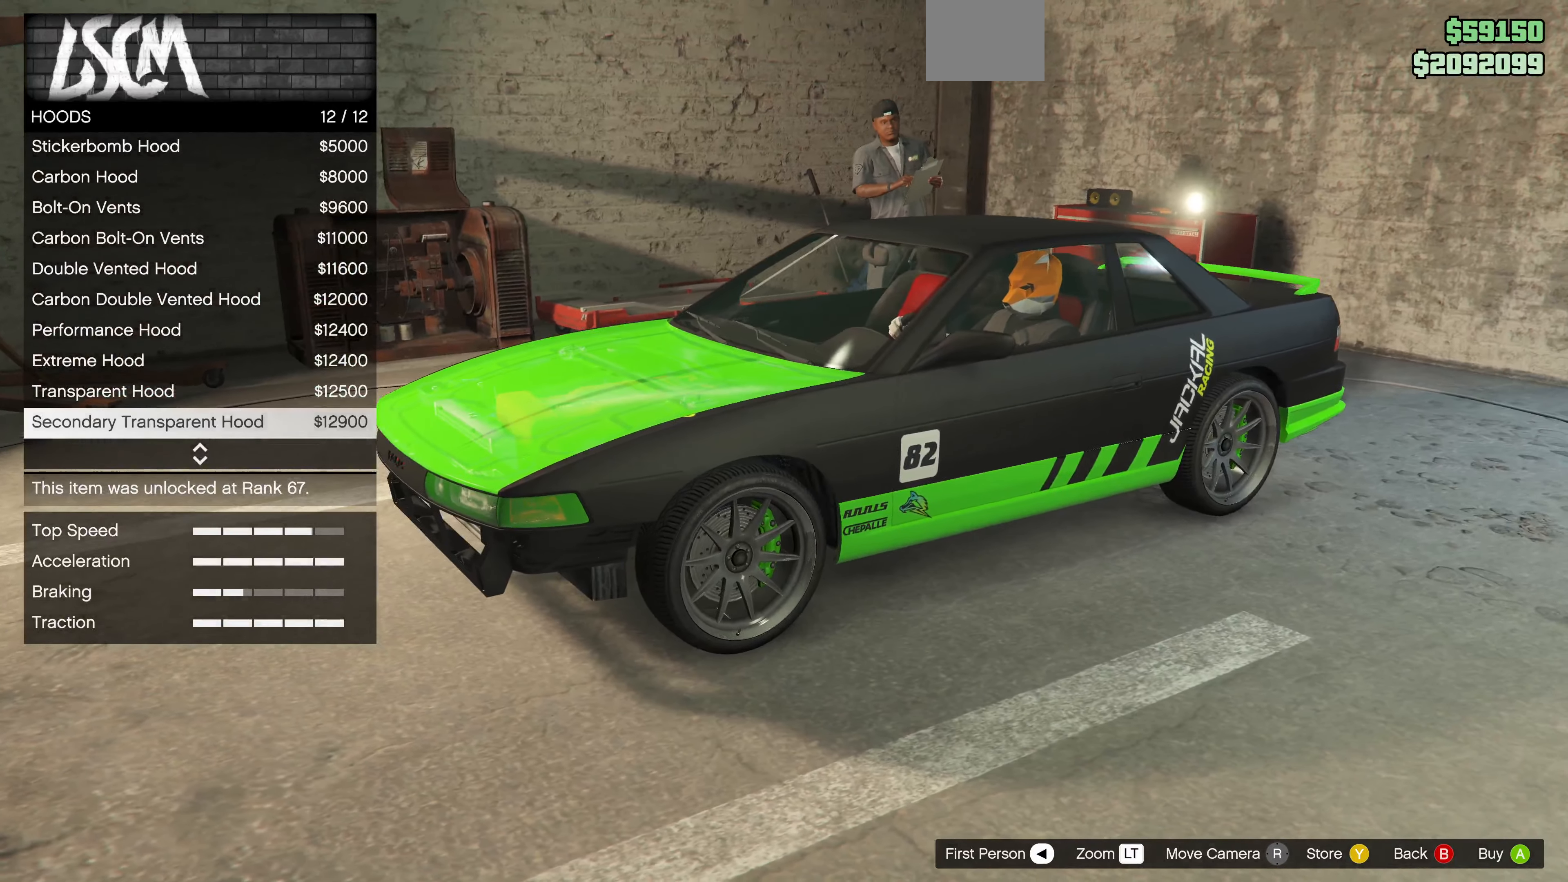
{"buttons": [], "left_stick": "center", "right_stick": "down-right", "events": [[66, "right_stick", "down-right"]]}
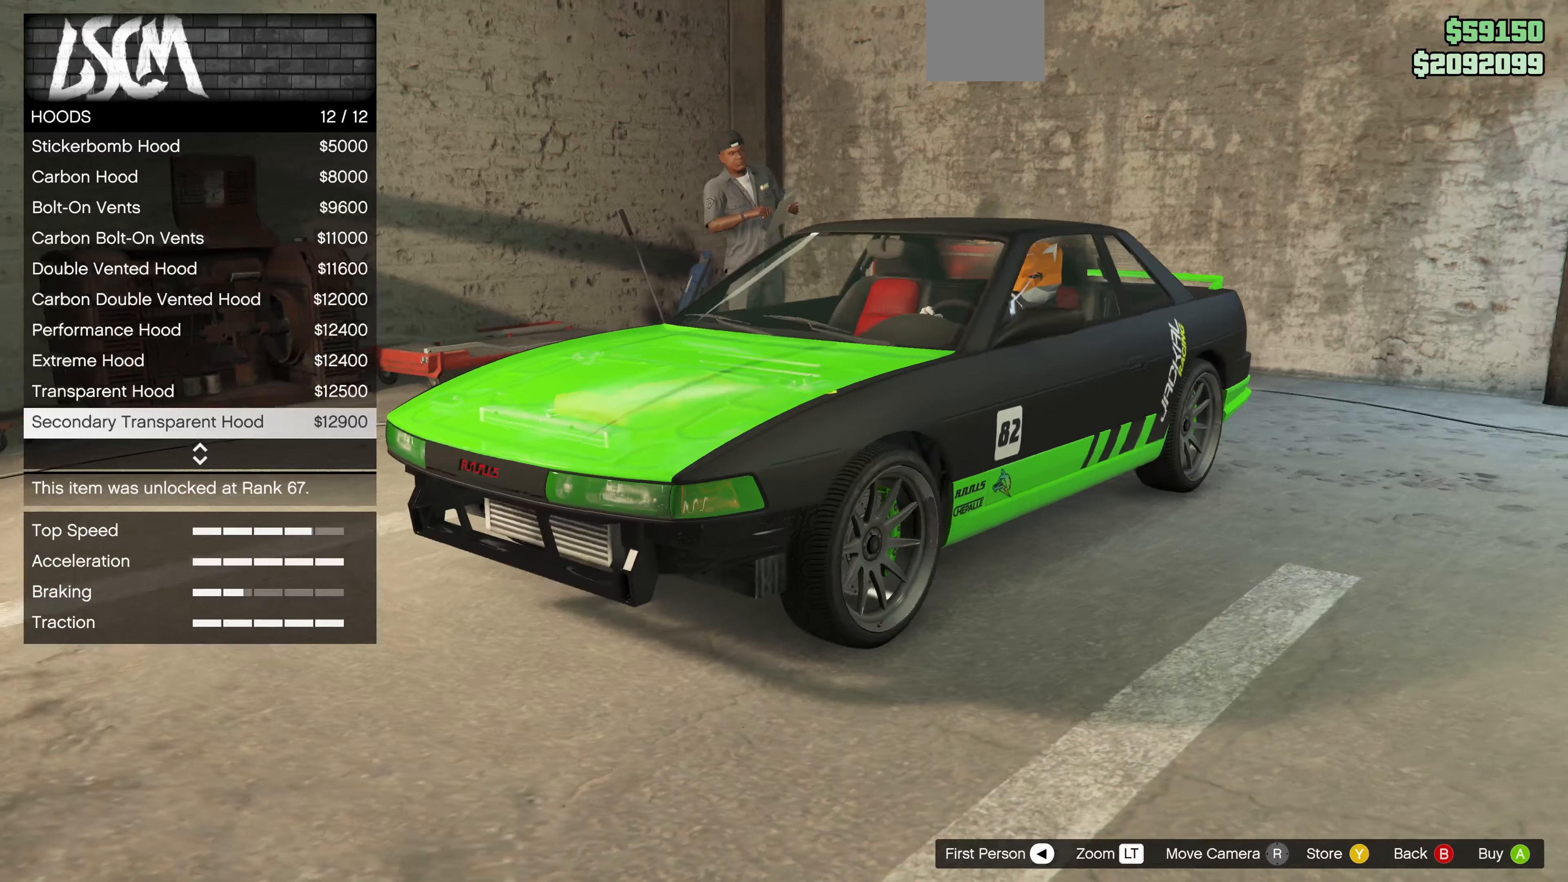
{"buttons": [], "left_stick": "center", "right_stick": "up-right", "events": [[233, "right_stick", "right"], [500, "right_stick", "up-right"]]}
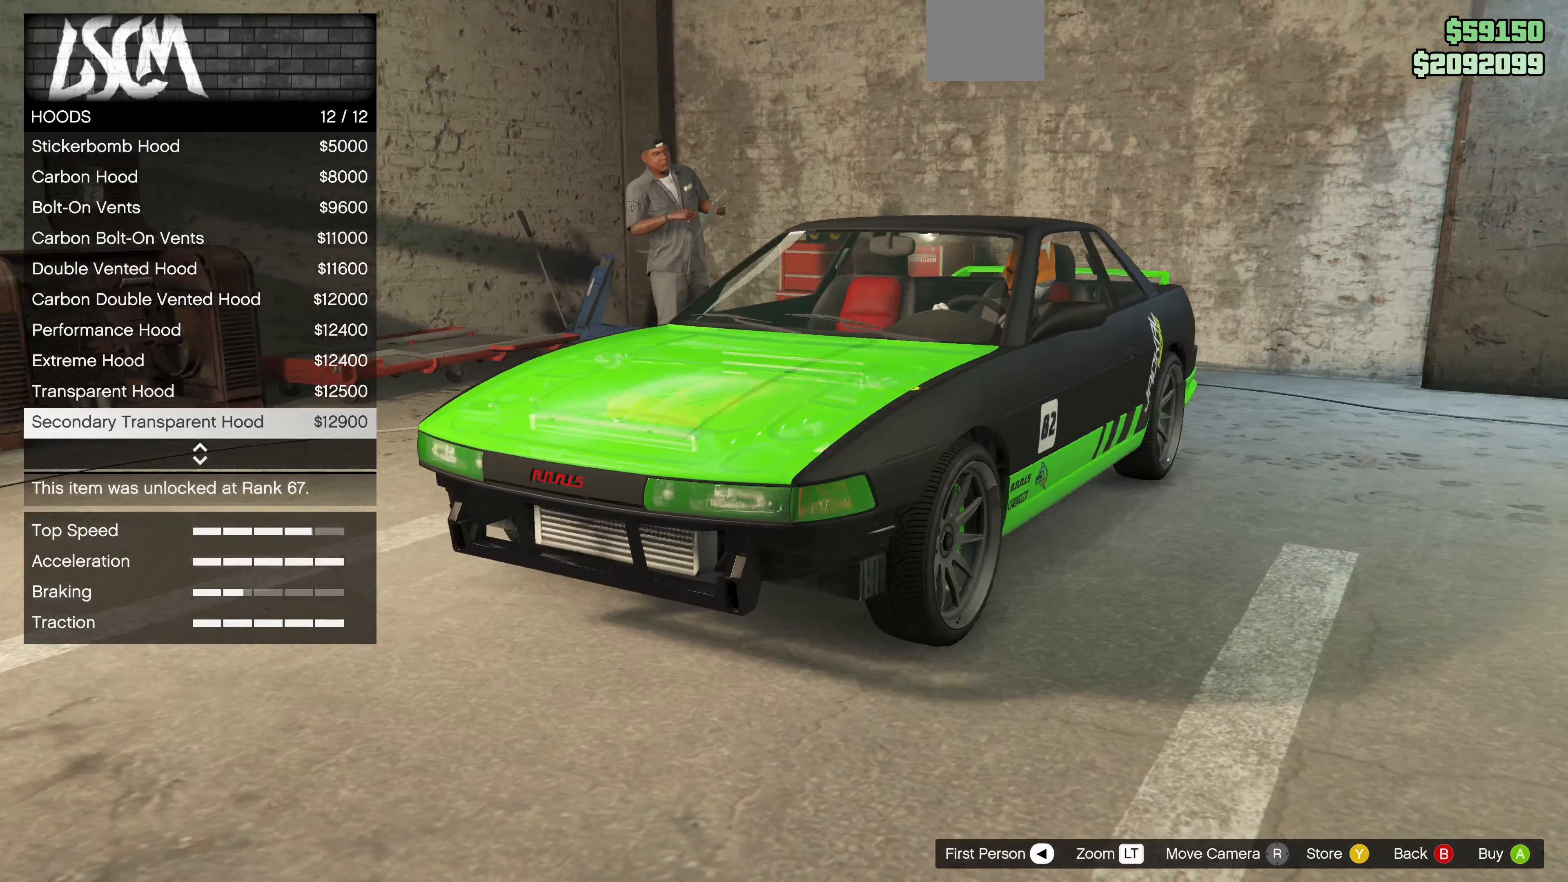
{"buttons": [], "left_stick": "center", "right_stick": "up-right", "events": [[266, "DPAD_UP", "down"], [366, "DPAD_UP", "up"]]}
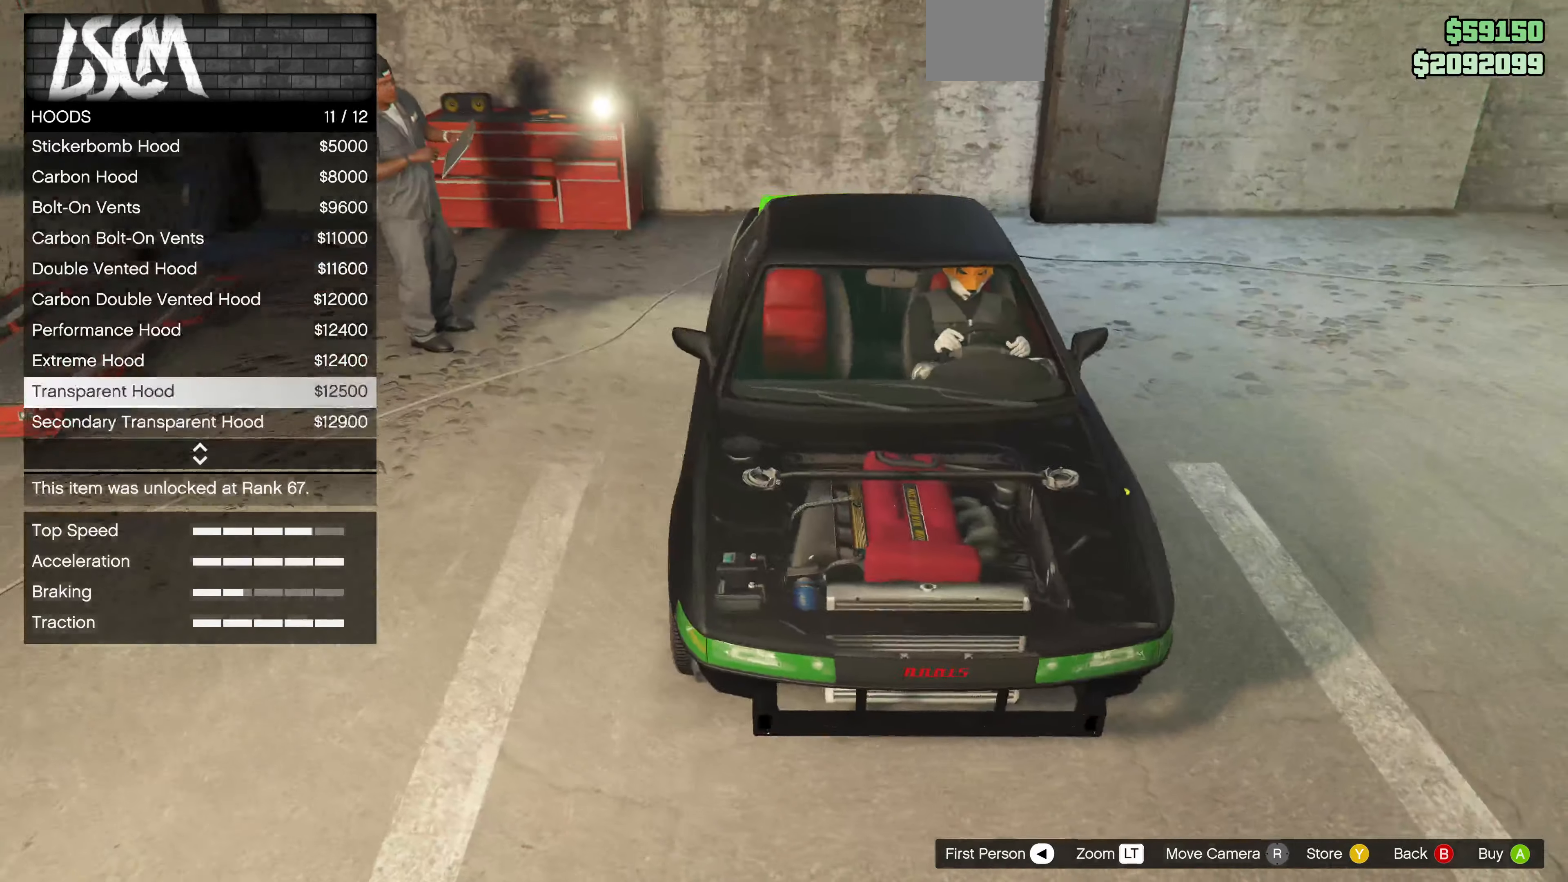
{"buttons": [], "left_stick": "center", "right_stick": "center", "events": [[234, "right_stick", "center"], [267, "DPAD_DOWN", "down"], [334, "DPAD_DOWN", "up"]]}
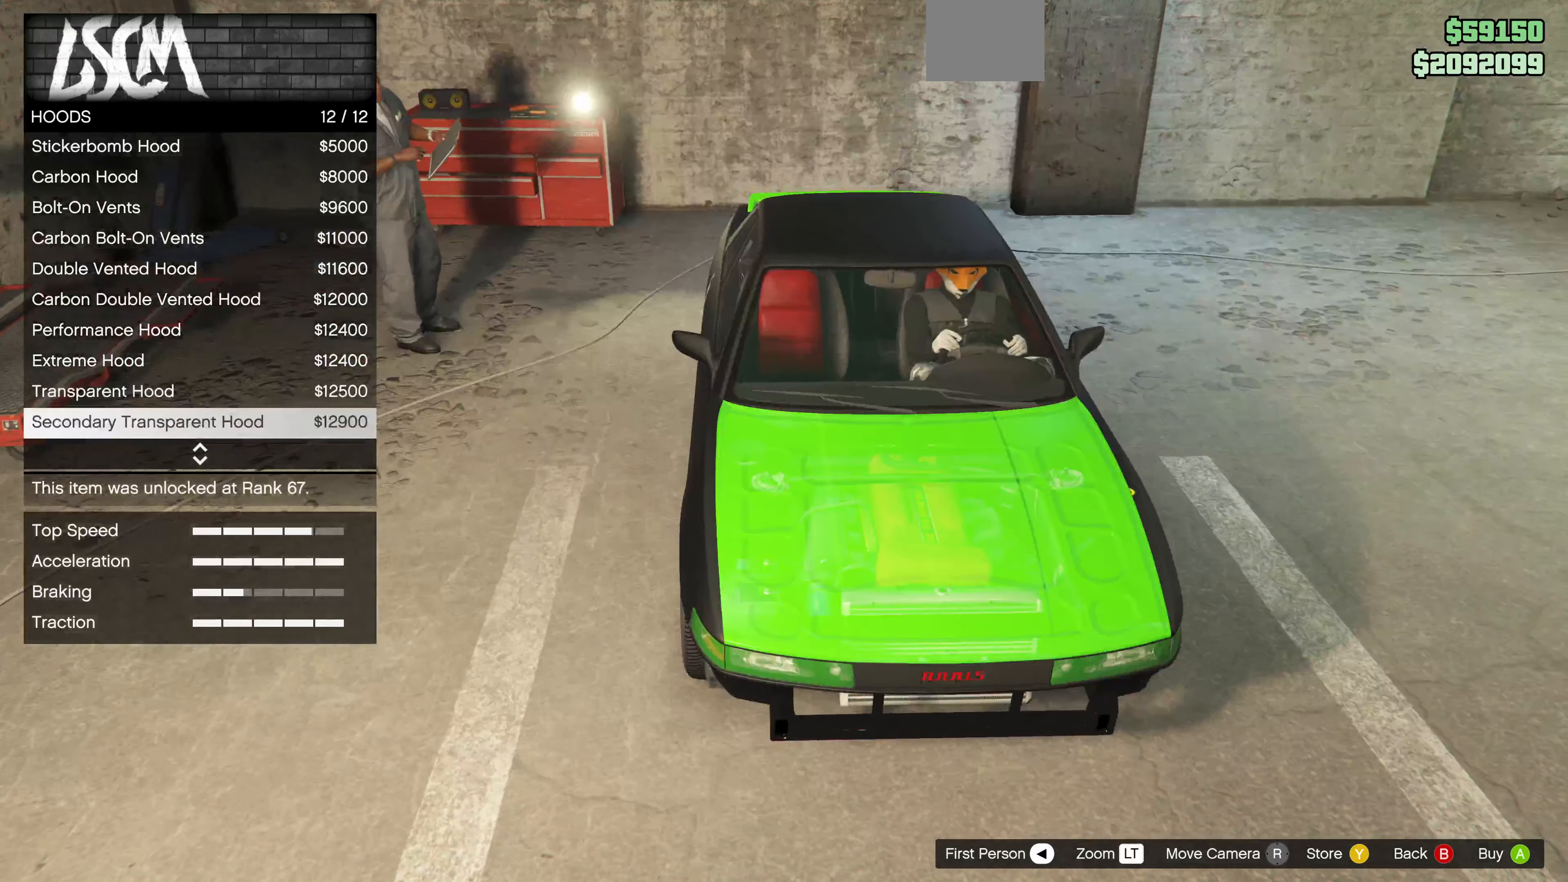
{"buttons": [], "left_stick": "center", "right_stick": "center", "events": [[200, "DPAD_UP", "down"], [300, "DPAD_UP", "up"]]}
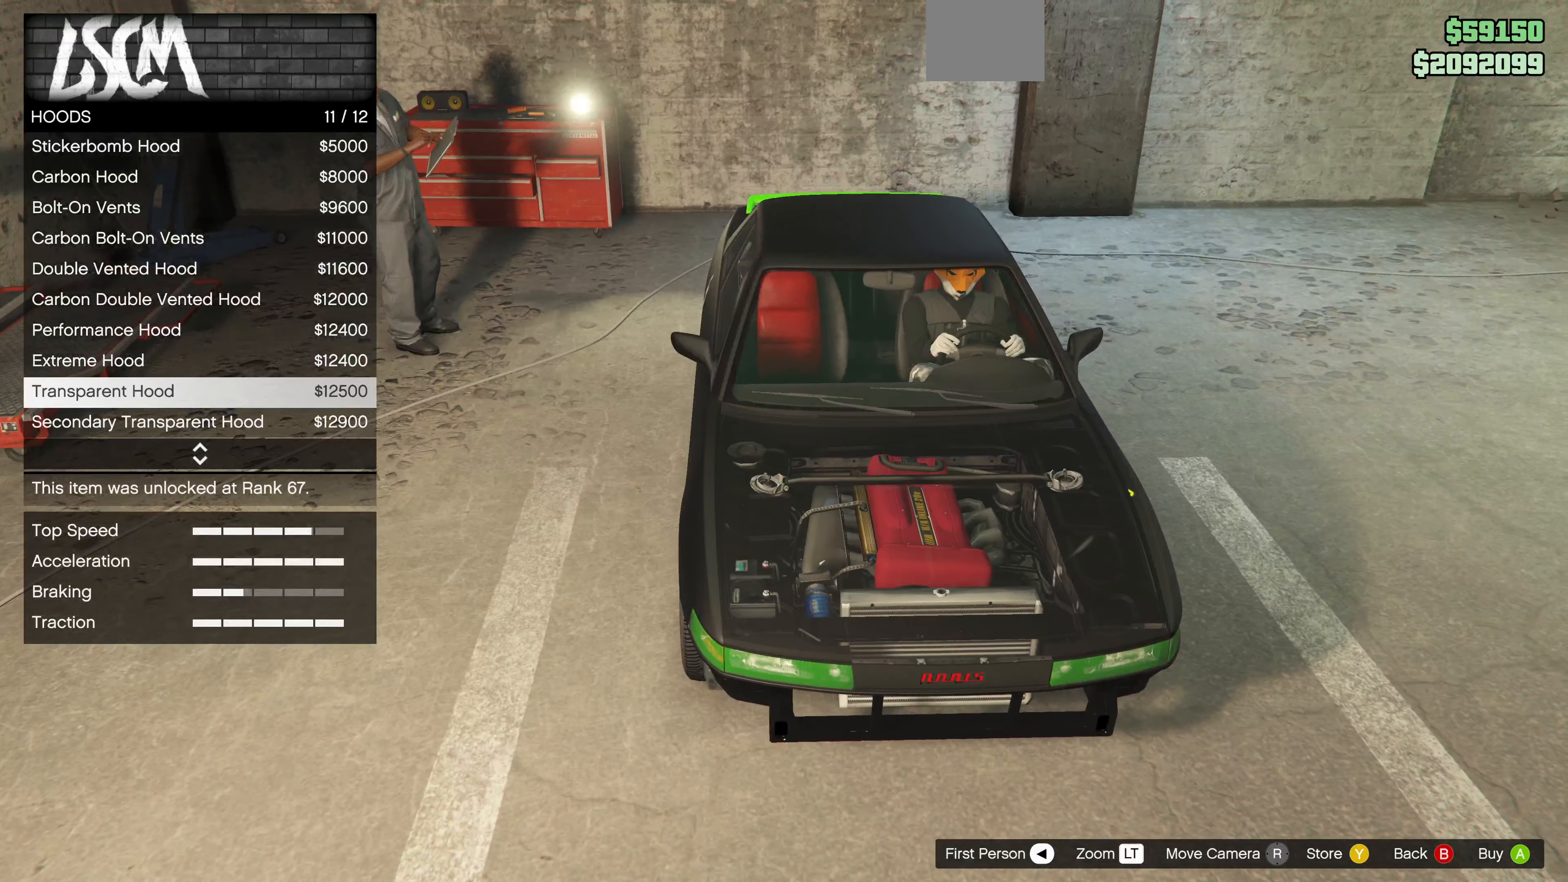
{"buttons": [], "left_stick": "center", "right_stick": "left", "events": [[400, "right_stick", "left"]]}
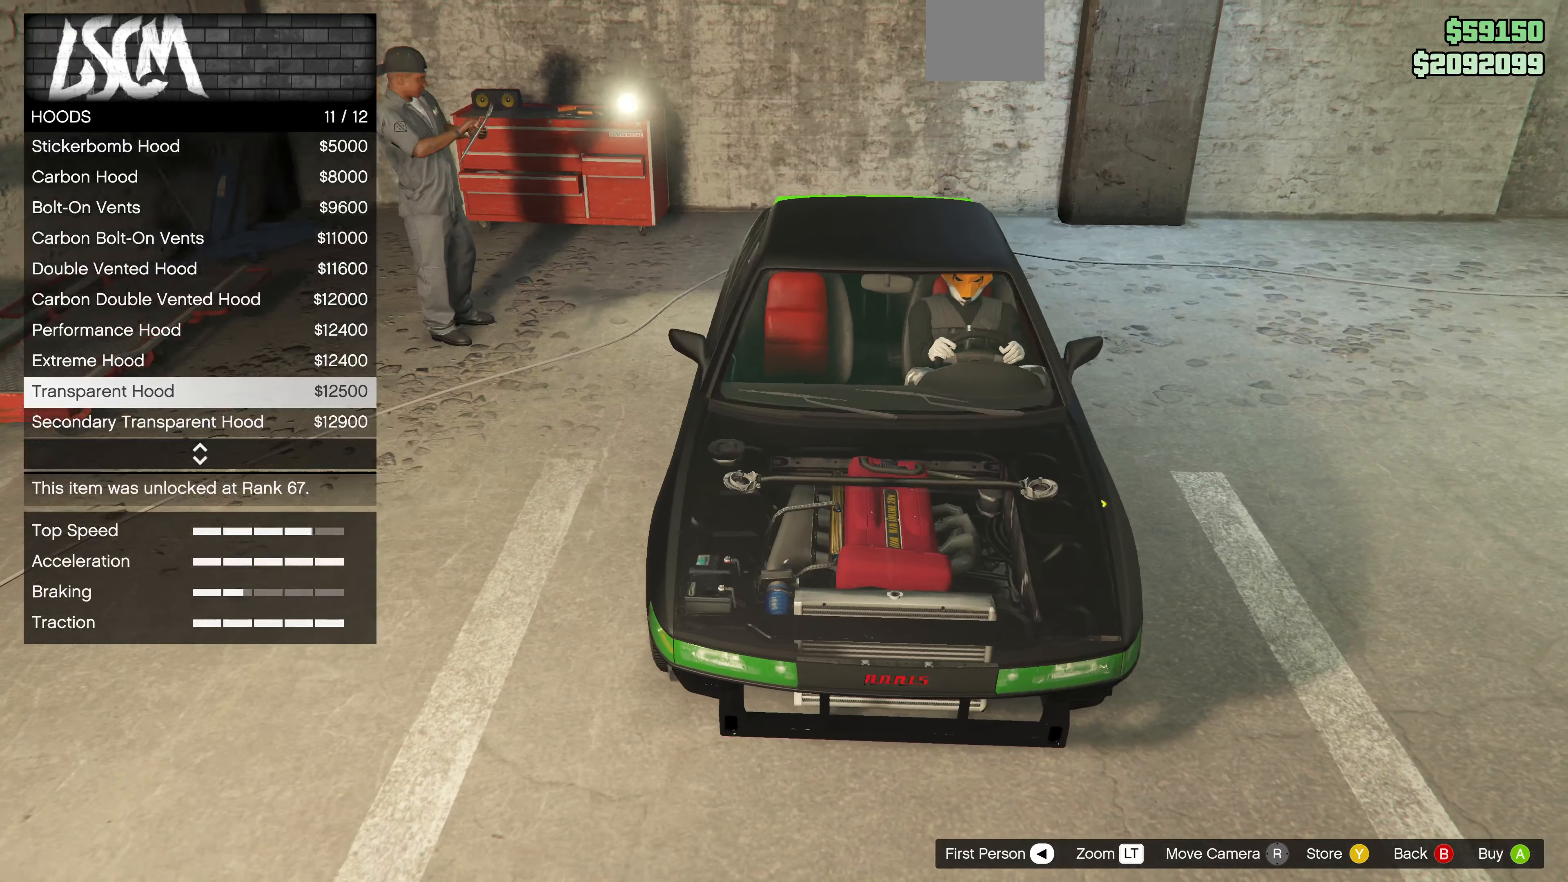
{"buttons": [], "left_stick": "center", "right_stick": "center", "events": [[34, "right_stick", "center"], [334, "DPAD_DOWN", "down"], [434, "DPAD_DOWN", "up"]]}
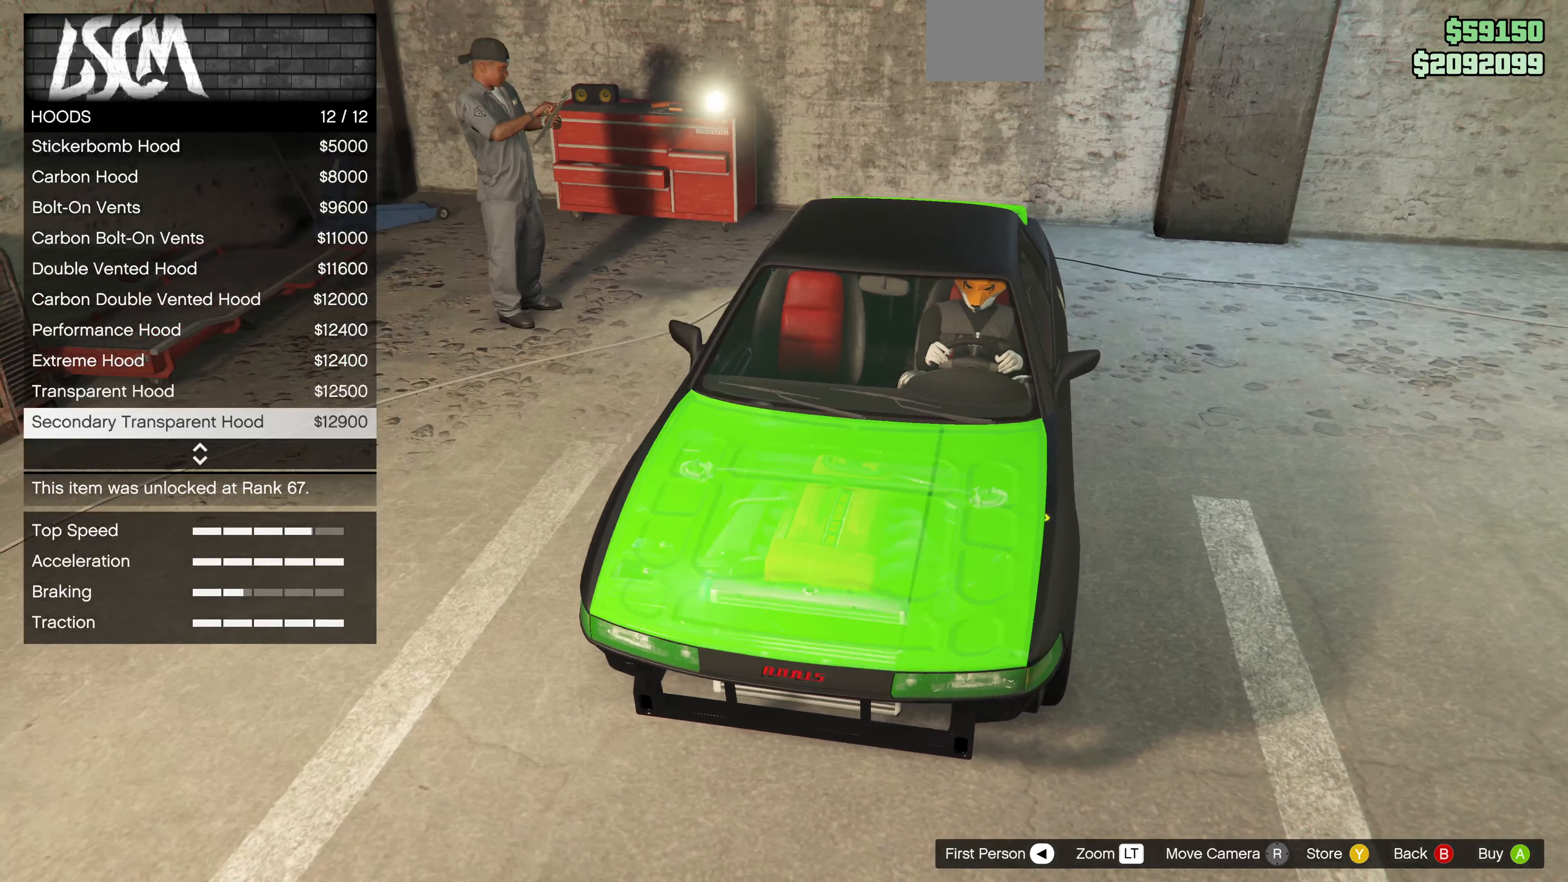
{"buttons": [], "left_stick": "center", "right_stick": "center", "events": [[234, "DPAD_UP", "down"], [334, "DPAD_UP", "up"]]}
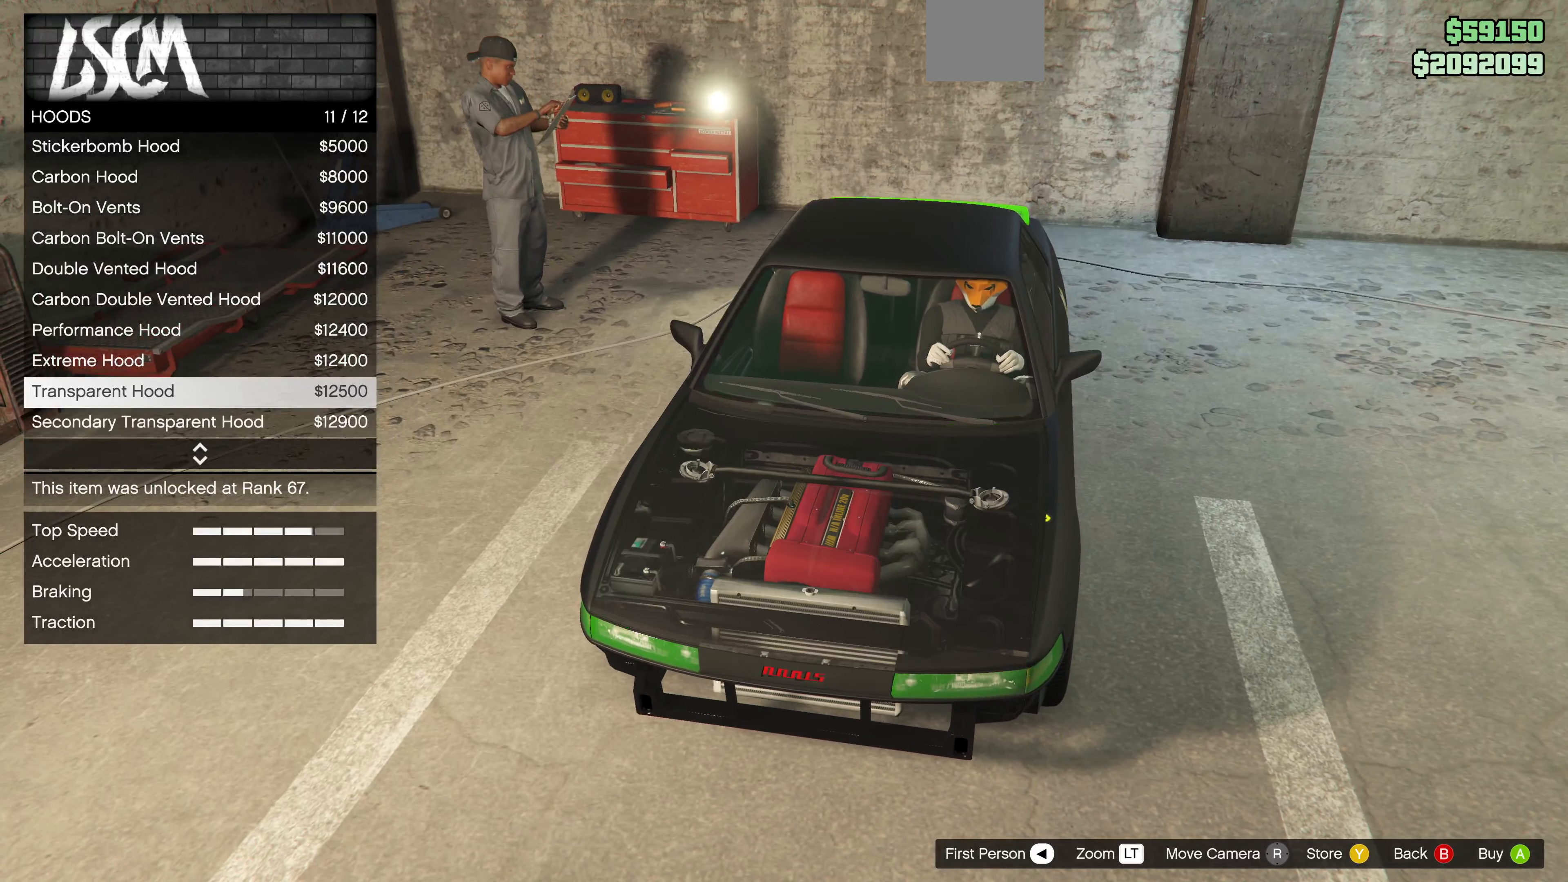
{"buttons": [], "left_stick": "center", "right_stick": "down-left", "events": [[400, "right_stick", "down-left"]]}
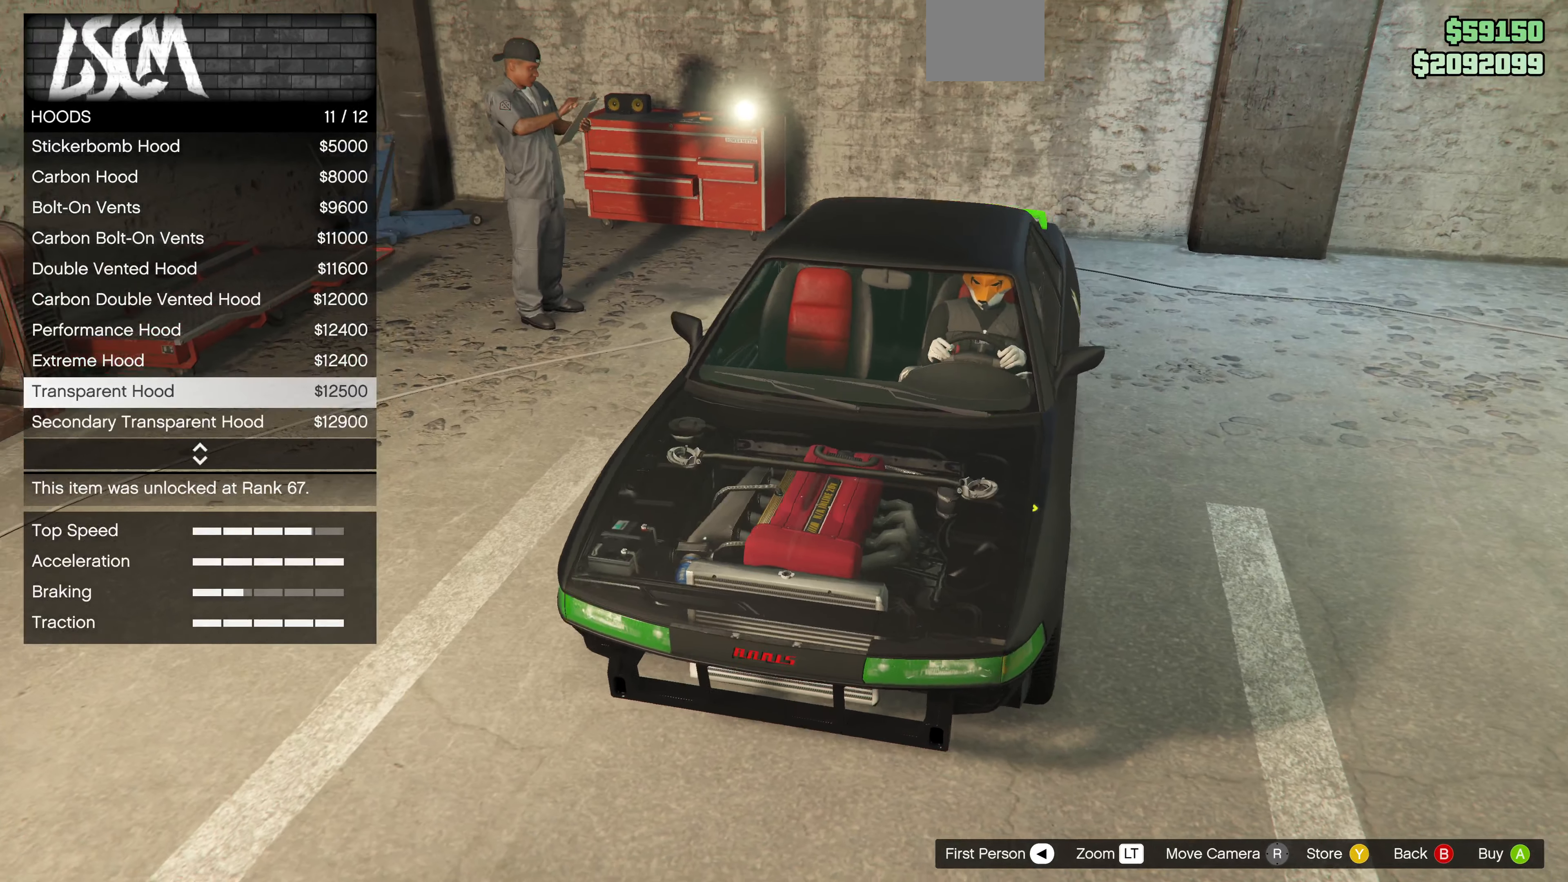
{"buttons": [], "left_stick": "center", "right_stick": "center", "events": [[134, "right_stick", "center"]]}
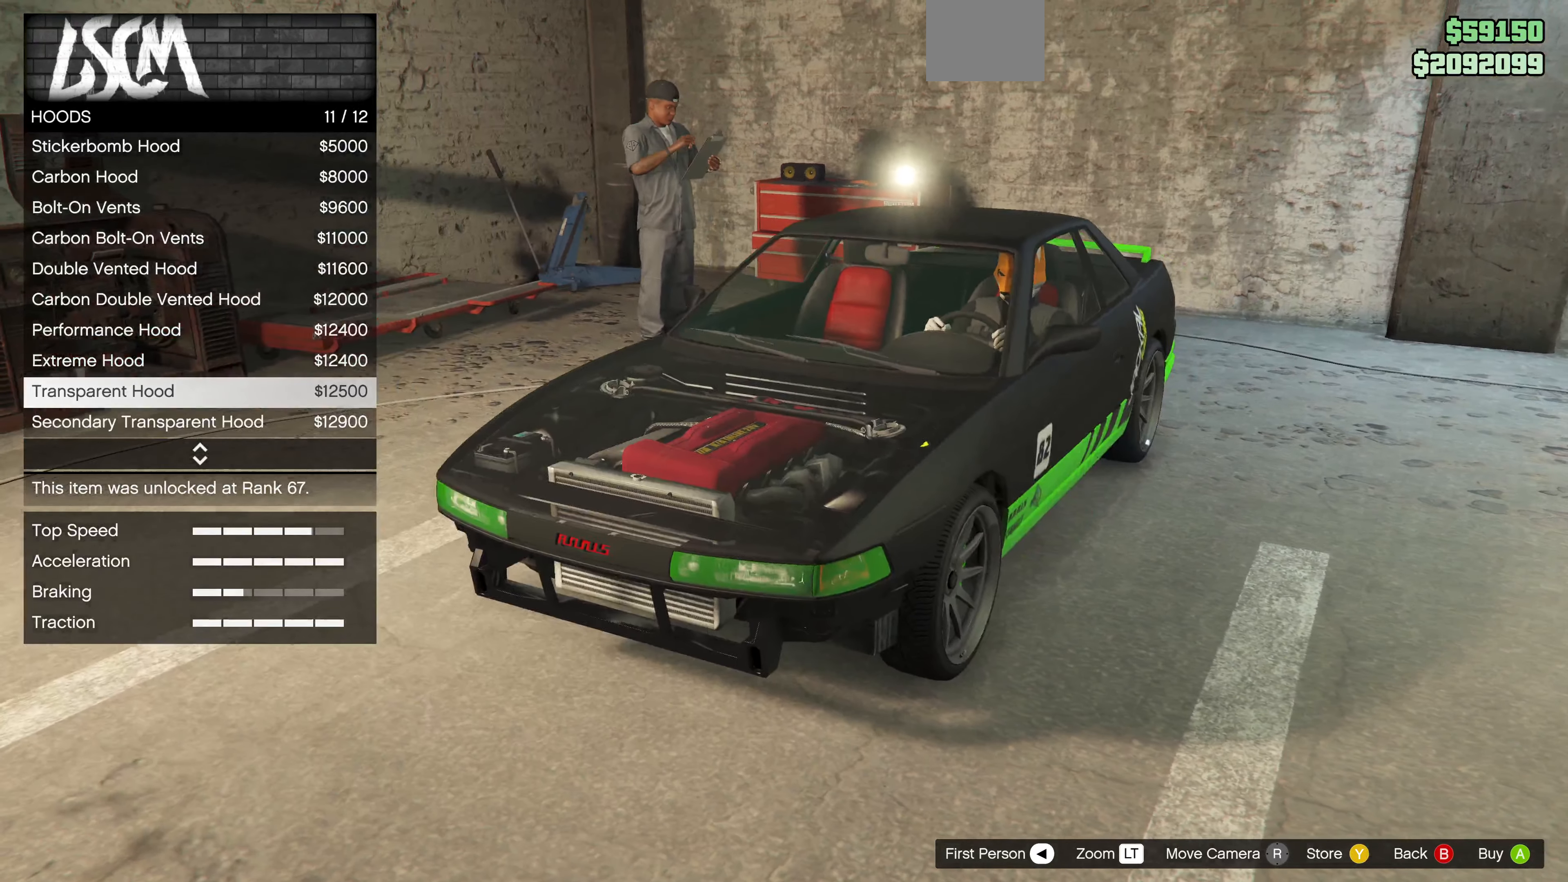
{"buttons": [], "left_stick": "center", "right_stick": "center", "events": [[267, "DPAD_UP", "down"], [400, "DPAD_UP", "up"]]}
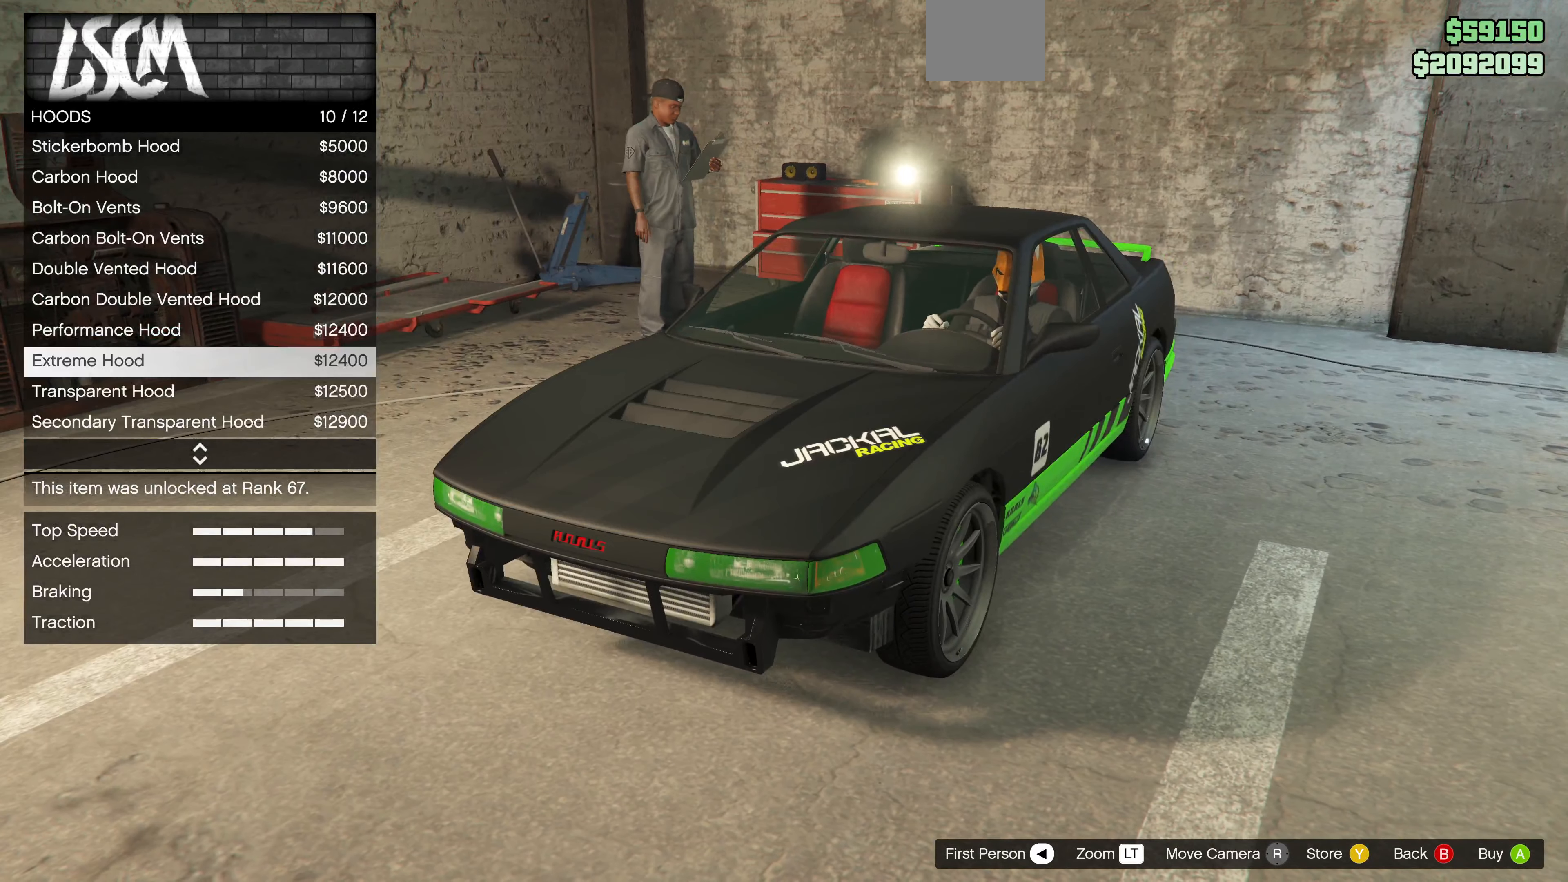
{"buttons": [], "left_stick": "center", "right_stick": "center", "events": [[134, "DPAD_DOWN", "down"], [234, "DPAD_DOWN", "up"], [400, "DPAD_DOWN", "down"], [500, "DPAD_DOWN", "up"]]}
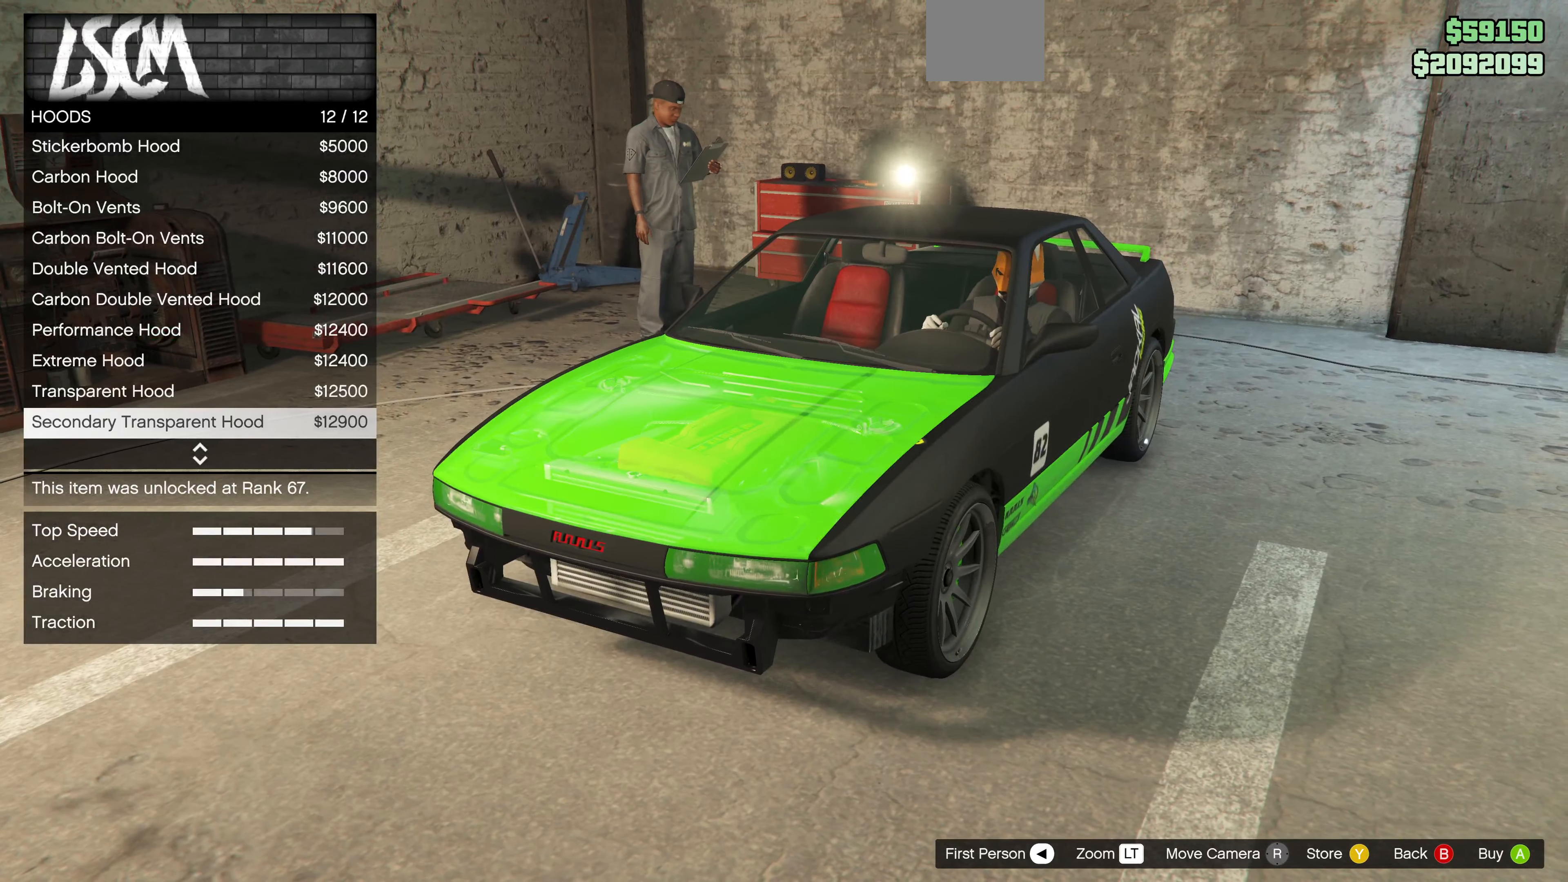
{"buttons": [], "left_stick": "center", "right_stick": "center", "events": [[200, "right_stick", "right"], [467, "right_stick", "center"]]}
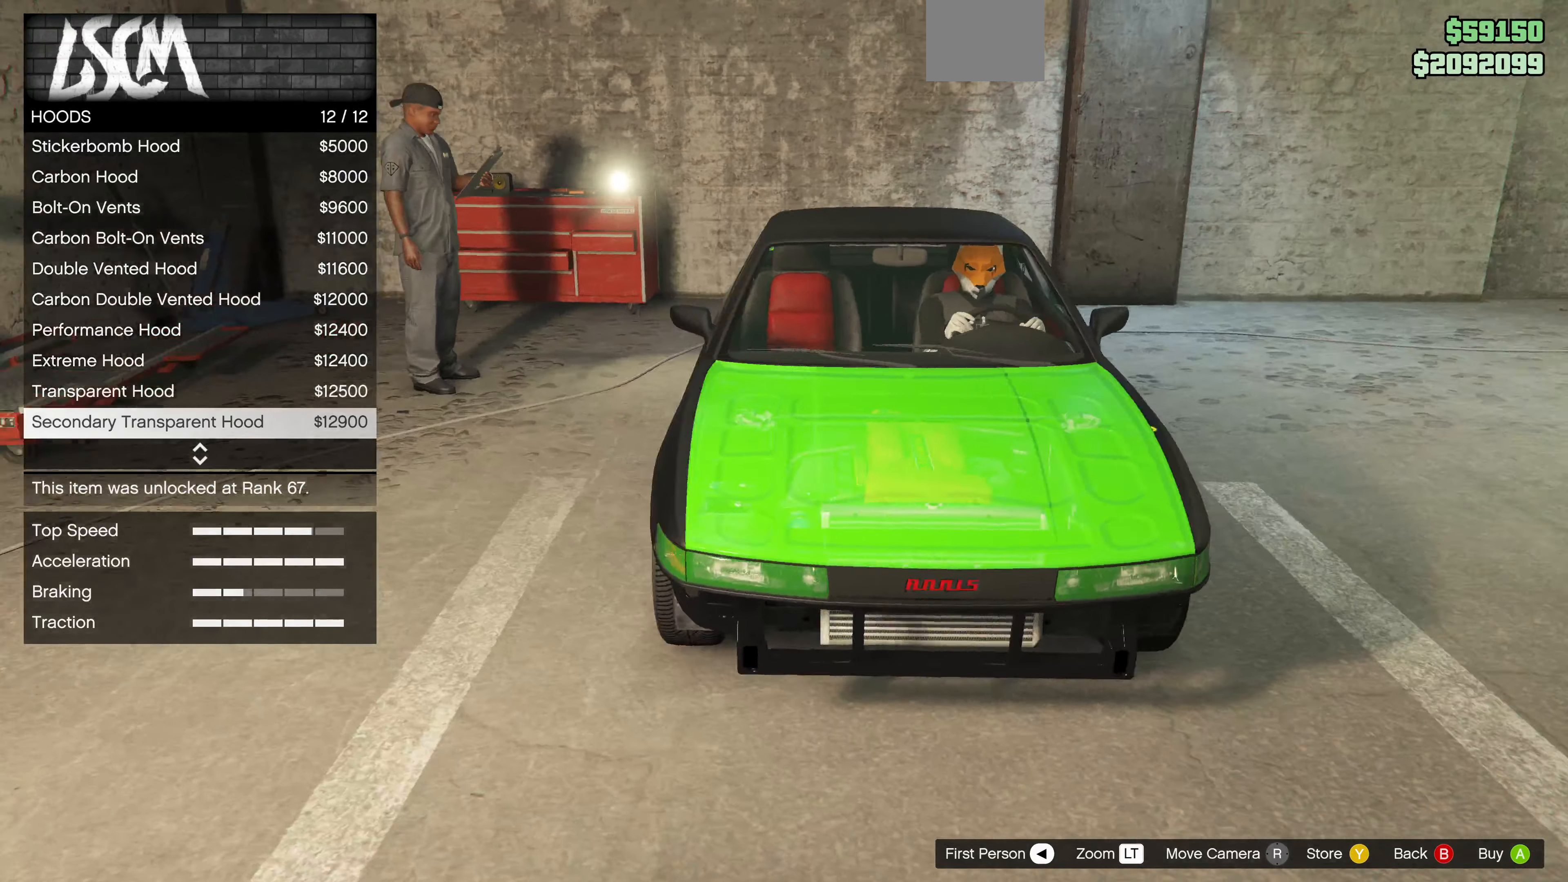
{"buttons": [], "left_stick": "center", "right_stick": "up-right", "events": [[300, "DPAD_UP", "down"], [400, "DPAD_UP", "up"], [467, "right_stick", "up-right"]]}
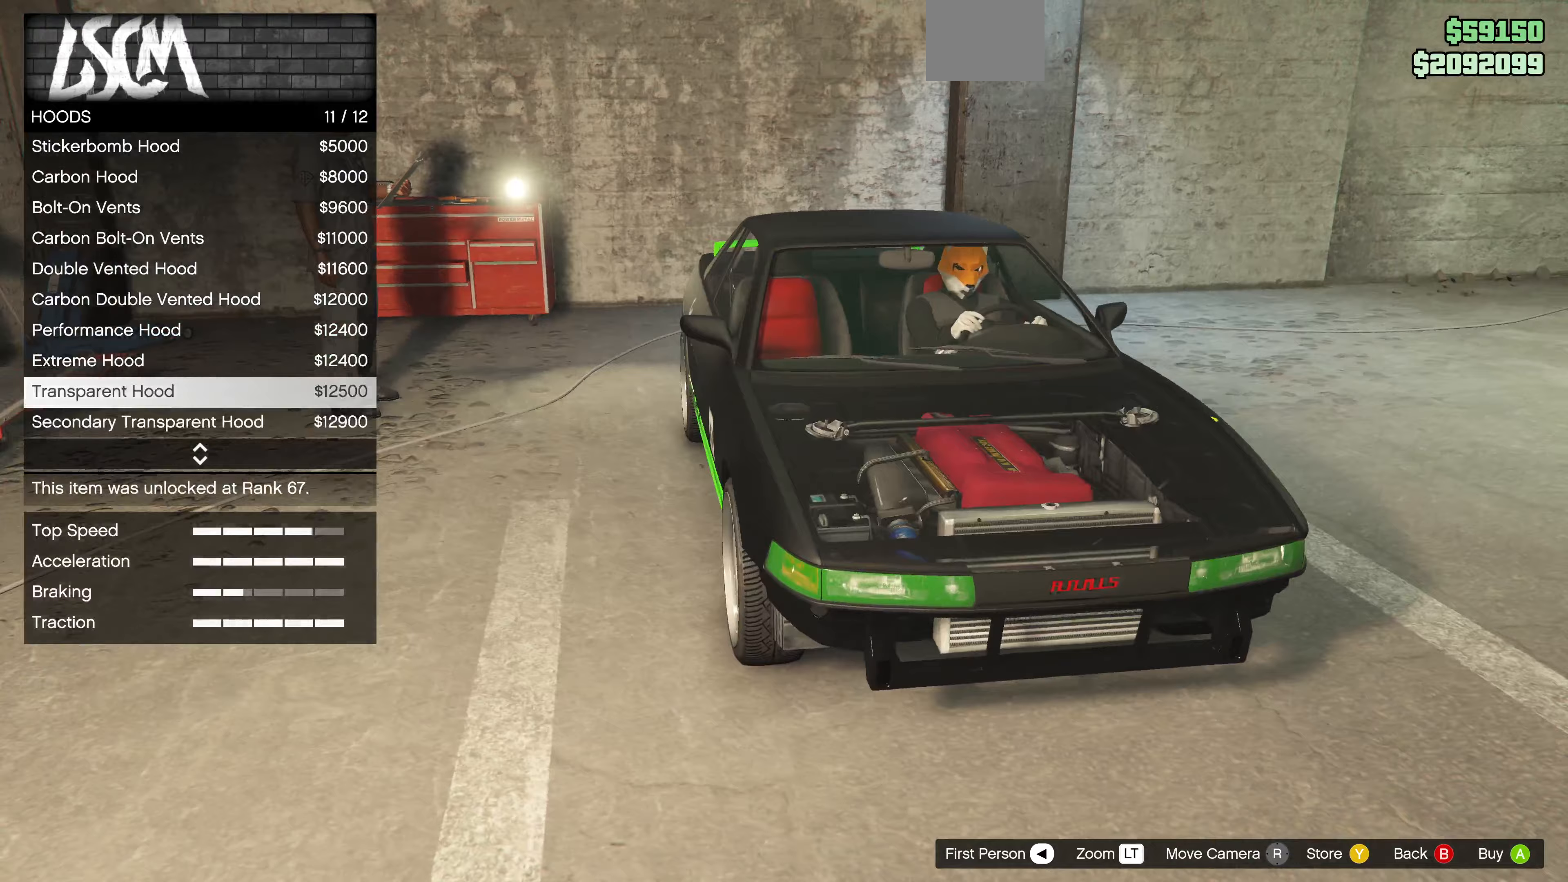
{"buttons": [], "left_stick": "center", "right_stick": "up", "events": [[167, "right_stick", "center"], [300, "right_stick", "up"]]}
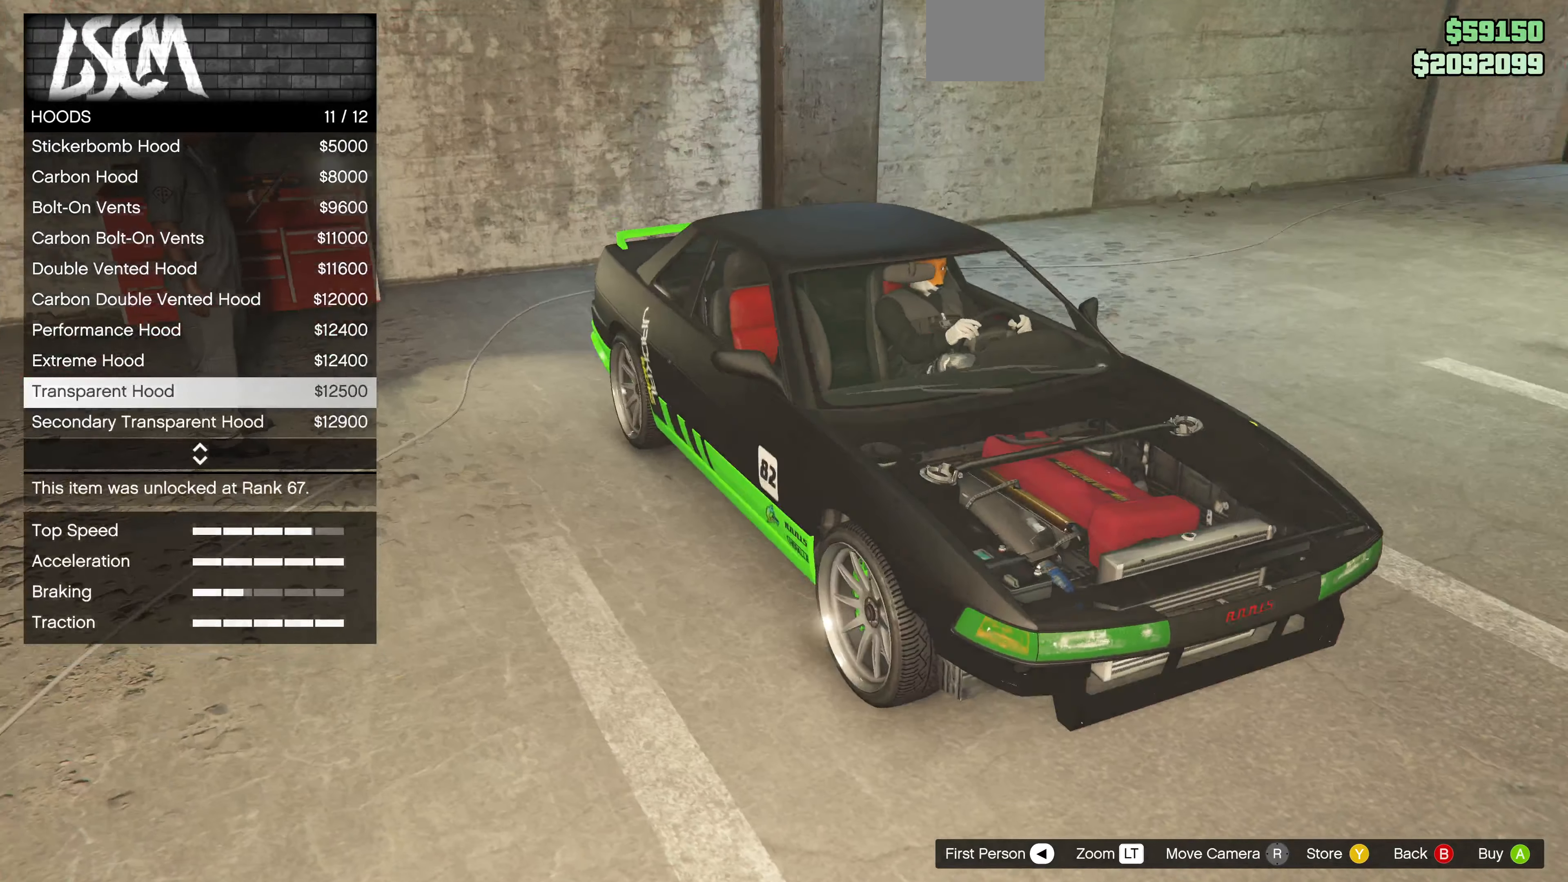
{"buttons": [], "left_stick": "center", "right_stick": "up", "events": [[67, "right_stick", "center"], [500, "right_stick", "up"]]}
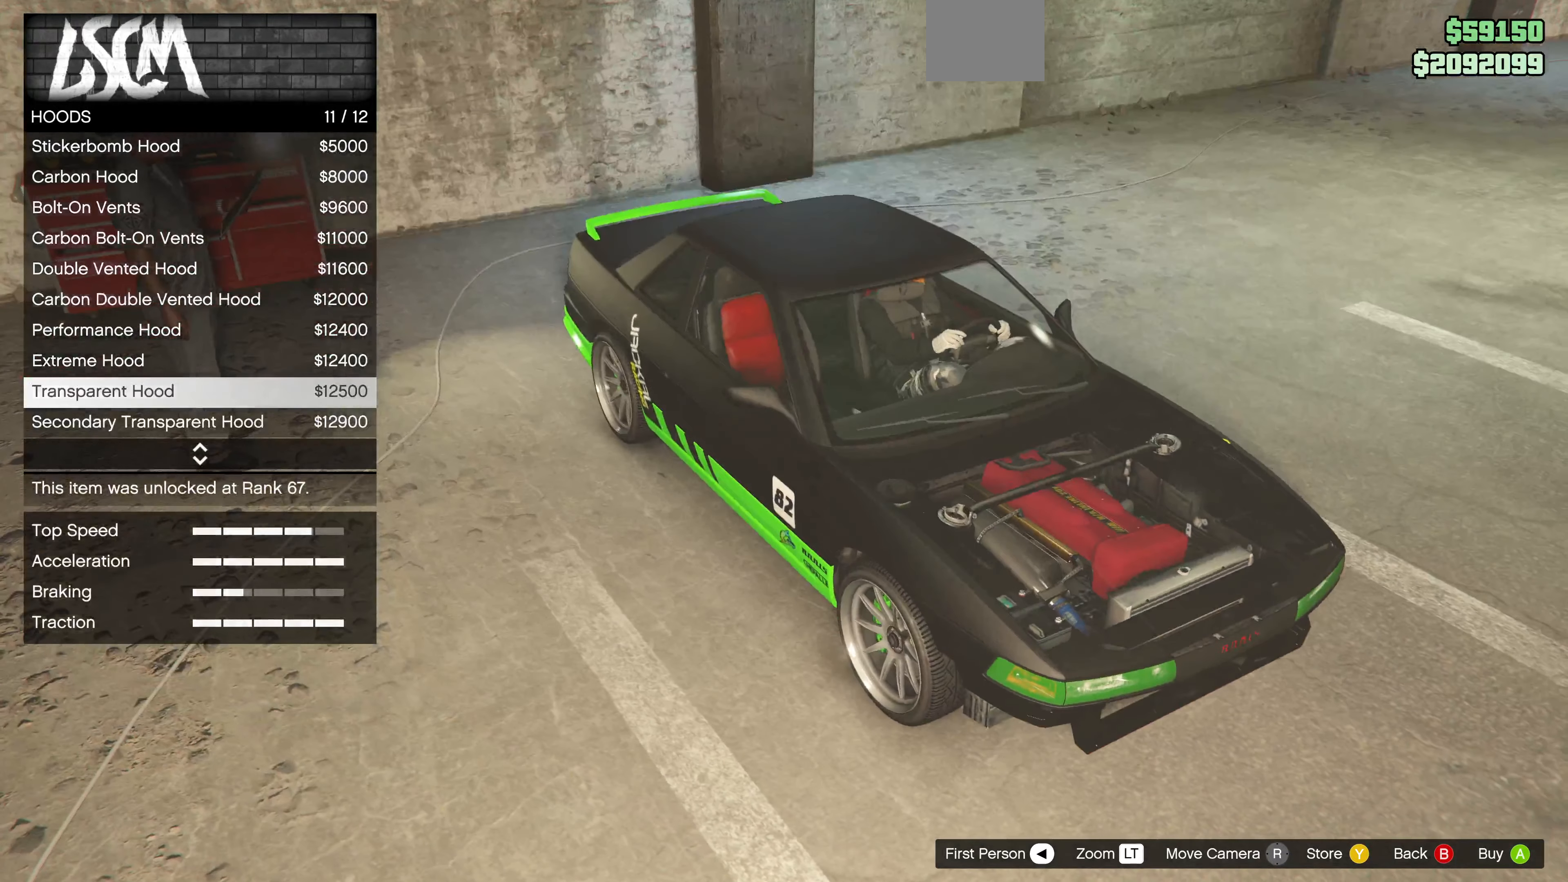
{"buttons": [], "left_stick": "center", "right_stick": "center", "events": [[67, "right_stick", "up-left"], [333, "right_stick", "center"]]}
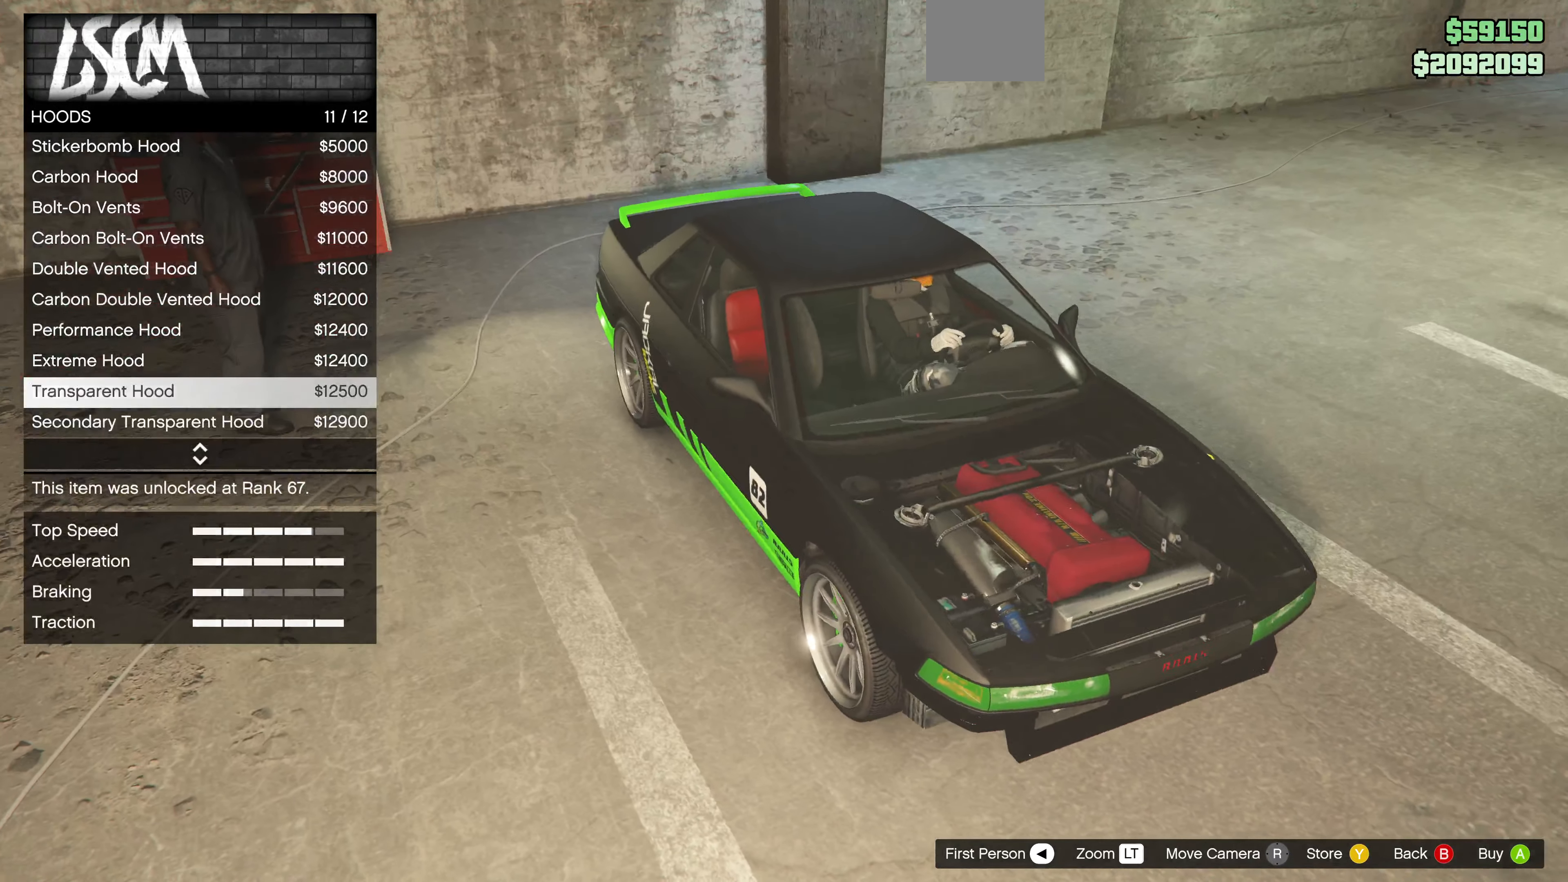
{"buttons": [], "left_stick": "center", "right_stick": "center", "events": [[67, "DPAD_DOWN", "down"], [167, "DPAD_DOWN", "up"], [300, "DPAD_DOWN", "down"], [433, "DPAD_DOWN", "up"]]}
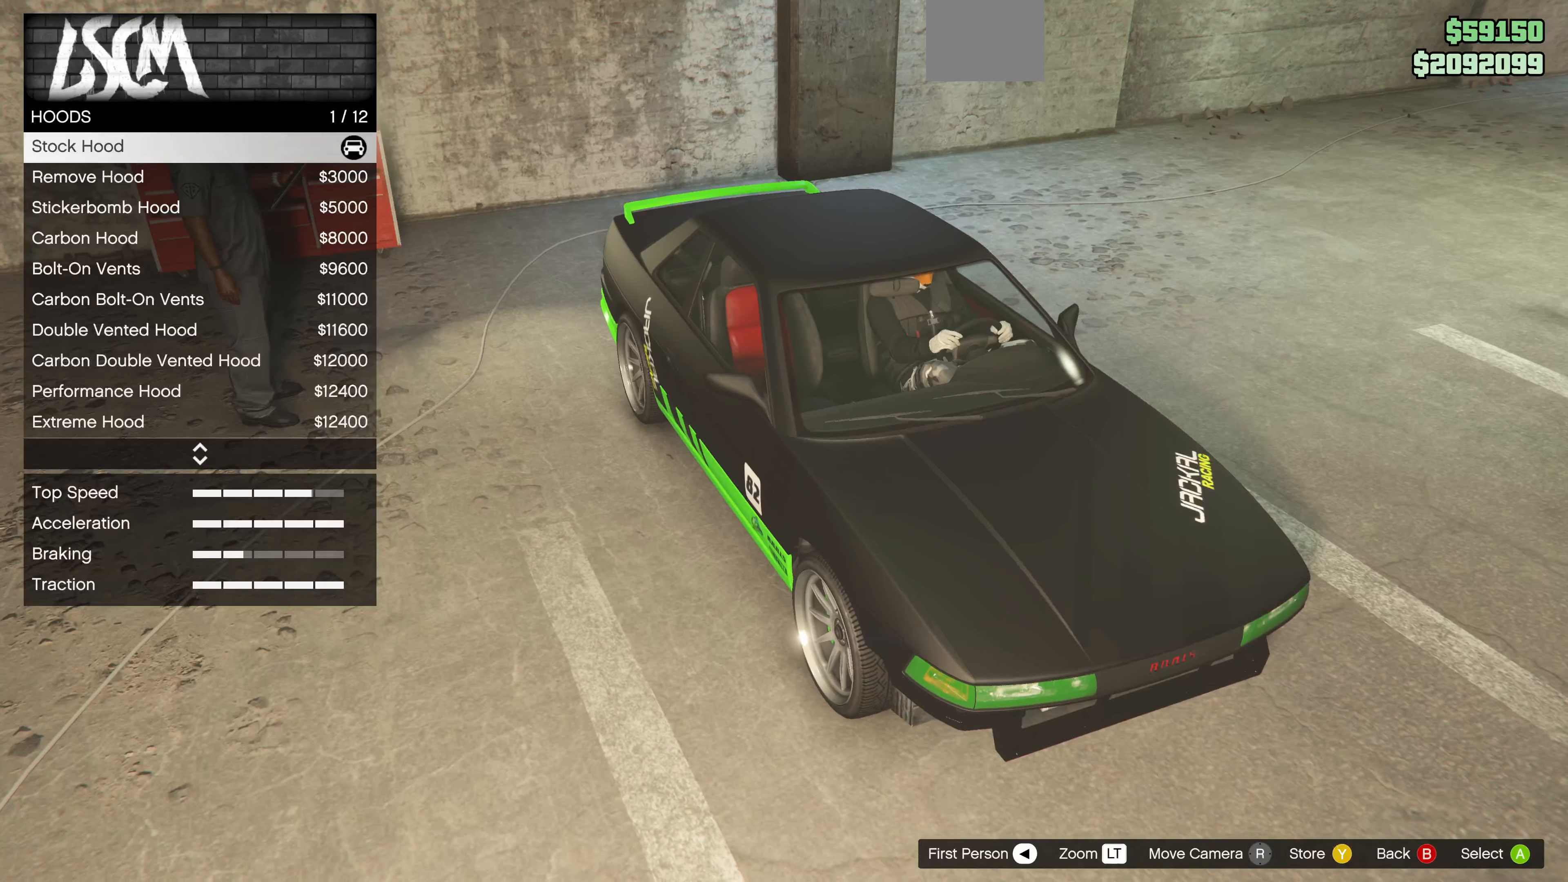
{"buttons": [], "left_stick": "center", "right_stick": "center", "events": [[233, "DPAD_DOWN", "down"], [367, "DPAD_DOWN", "up"]]}
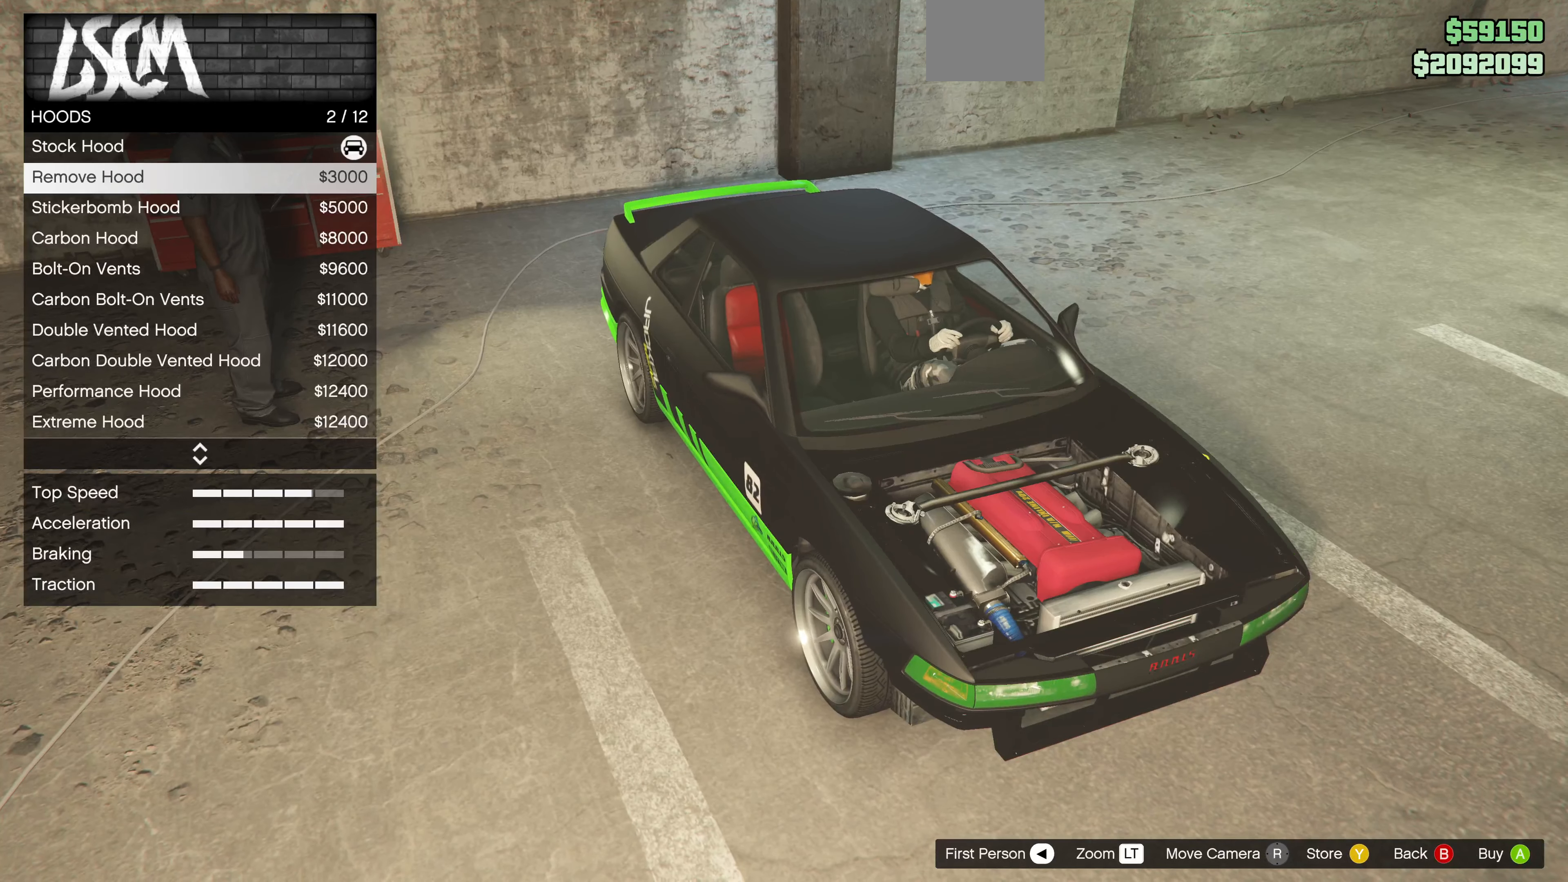
{"buttons": ["DPAD_UP"], "left_stick": "center", "right_stick": "center", "events": [[67, "DPAD_DOWN", "down"], [167, "DPAD_DOWN", "up"], [467, "DPAD_UP", "down"]]}
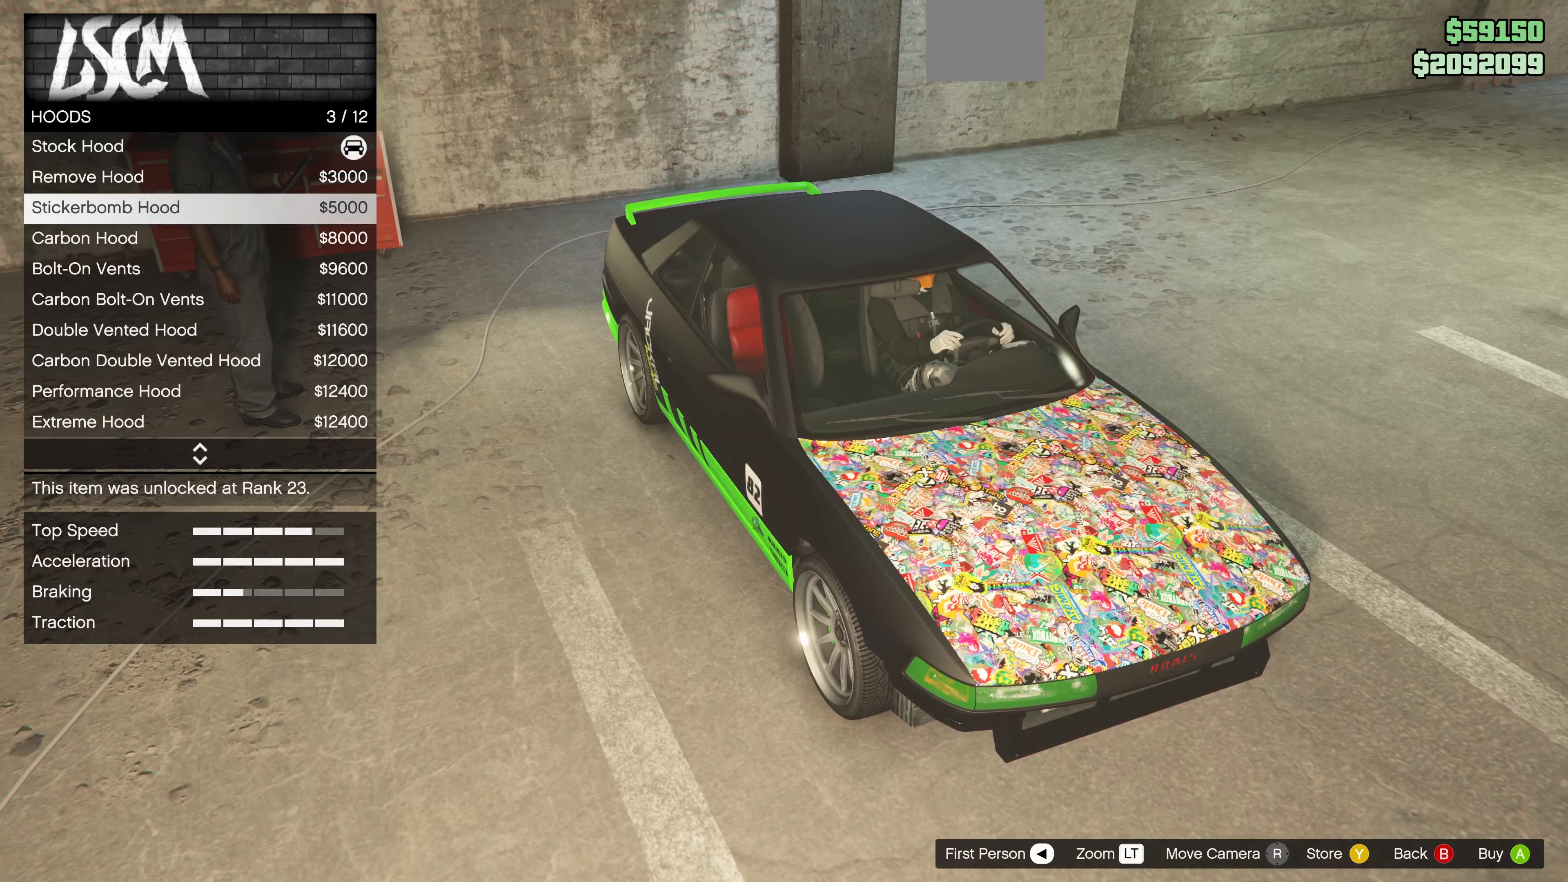
{"buttons": [], "left_stick": "center", "right_stick": "down-left", "events": [[67, "DPAD_UP", "up"], [133, "right_stick", "down-left"]]}
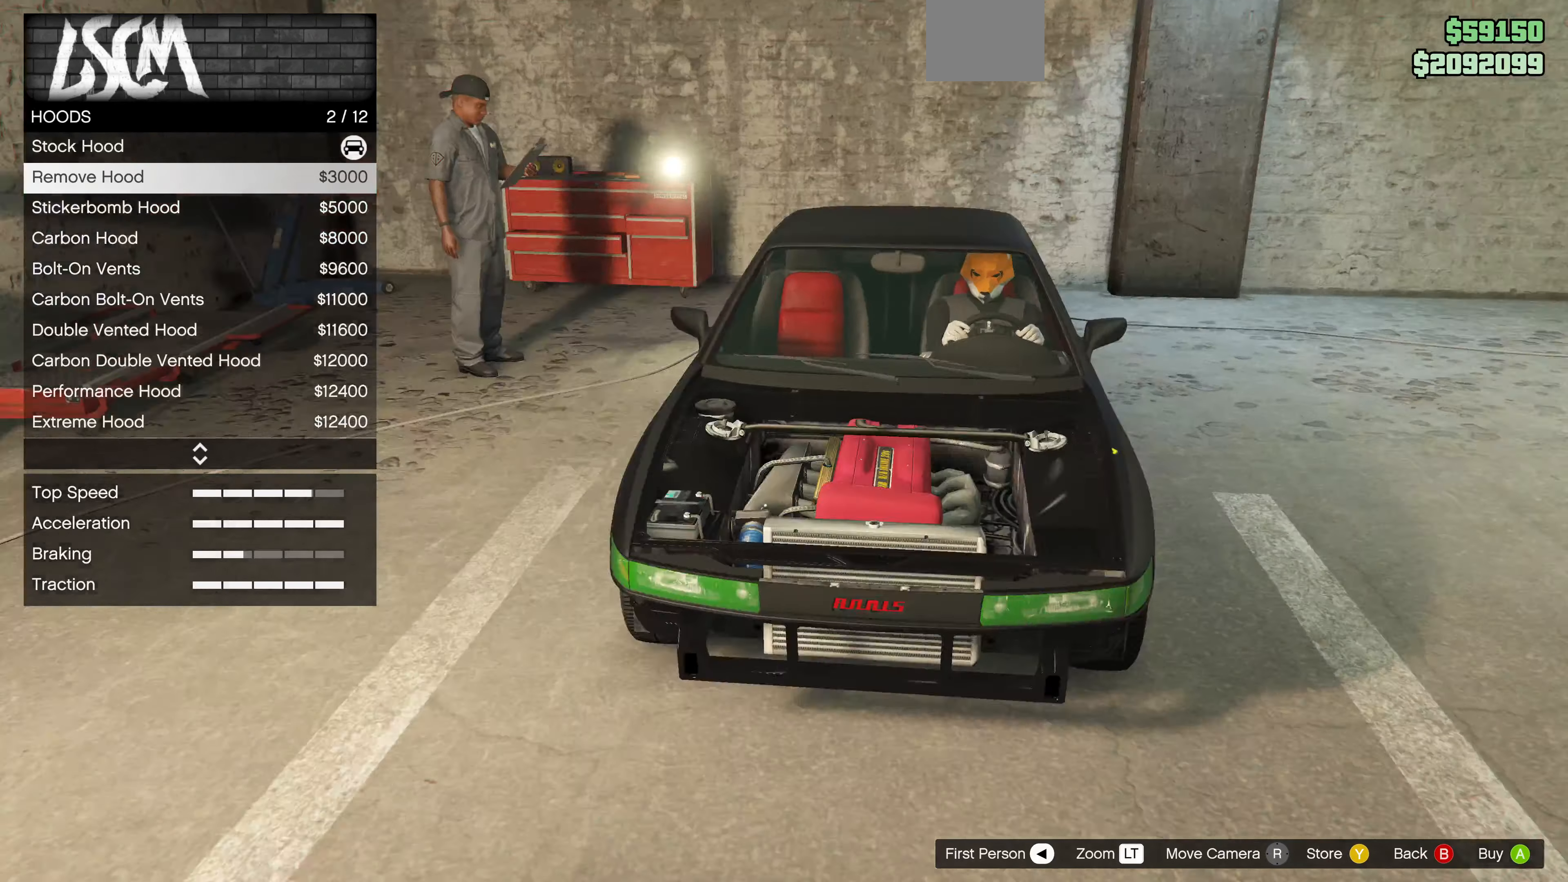
{"buttons": [], "left_stick": "center", "right_stick": "left", "events": [[100, "right_stick", "center"], [400, "right_stick", "left"]]}
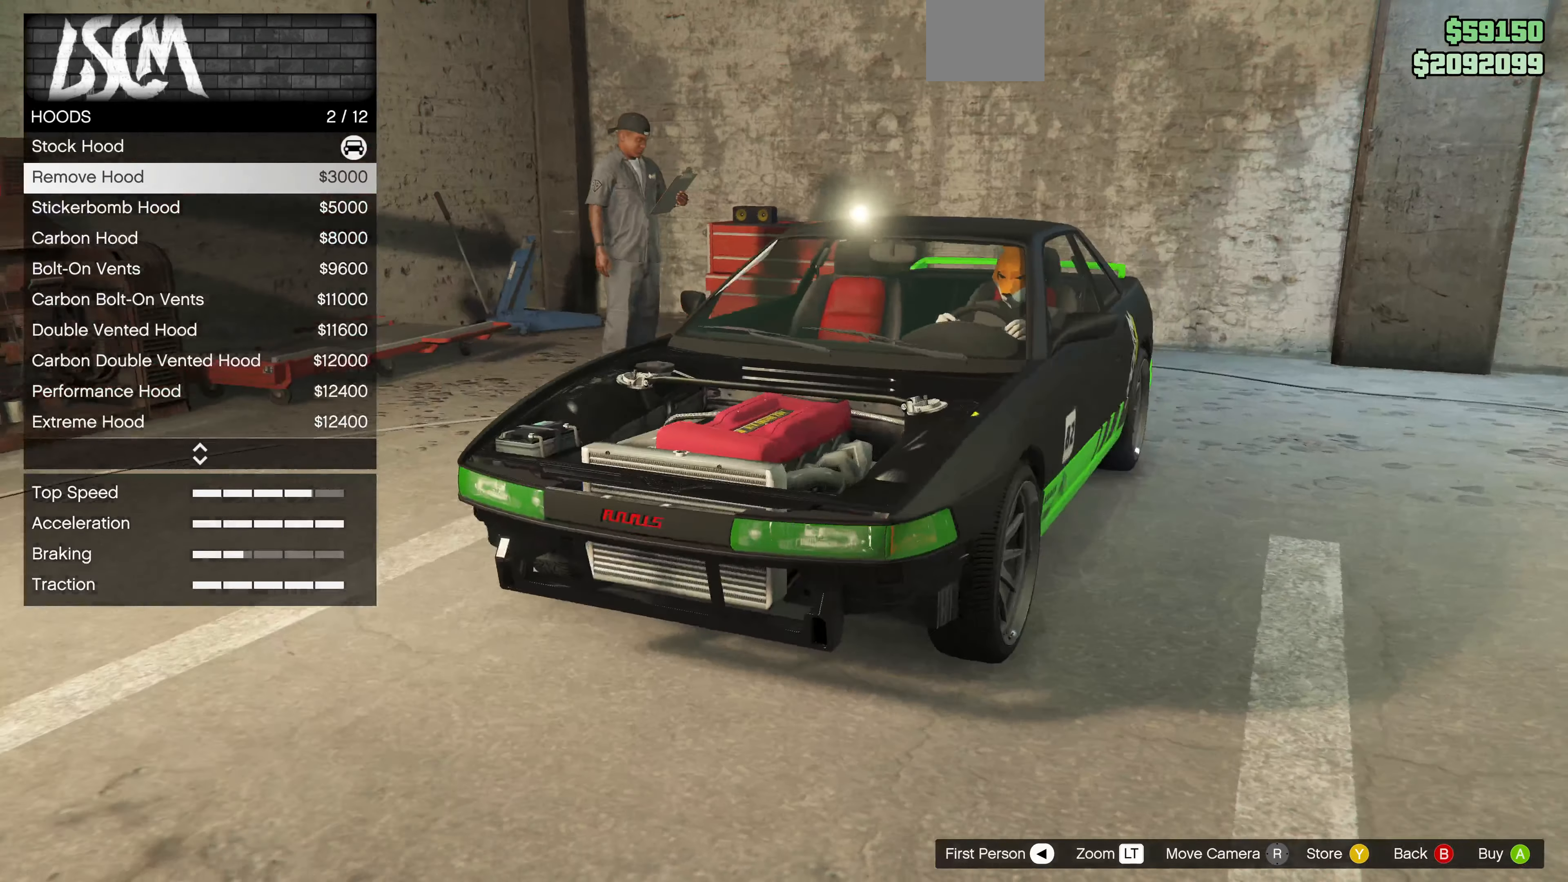
{"buttons": ["DPAD_UP"], "left_stick": "center", "right_stick": "center", "events": [[100, "right_stick", "center"], [200, "DPAD_UP", "down"], [300, "DPAD_UP", "up"], [433, "DPAD_UP", "down"]]}
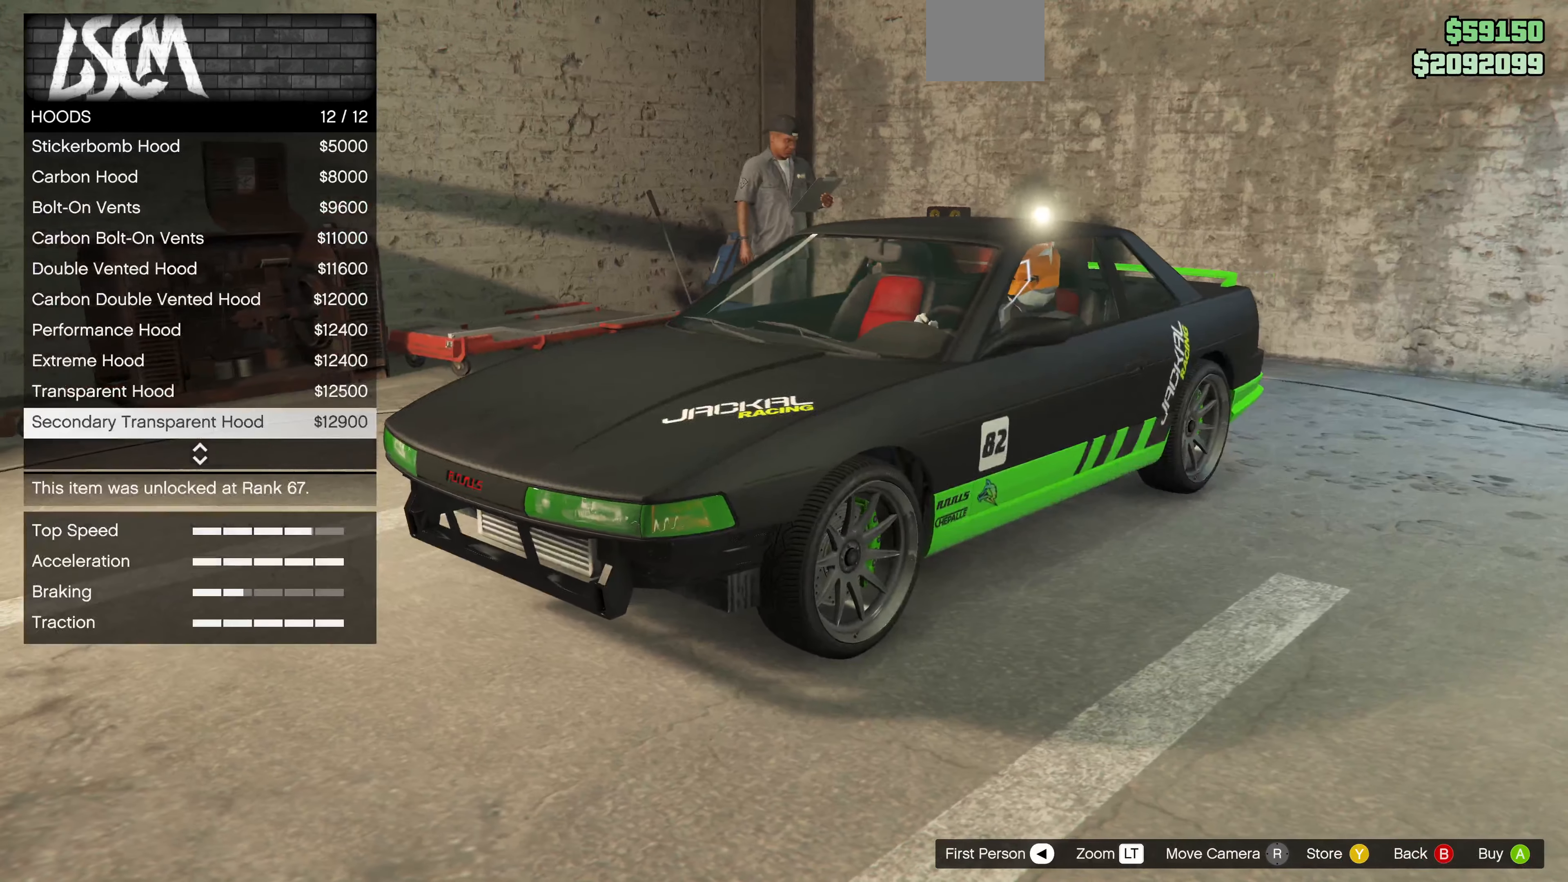
{"buttons": [], "left_stick": "center", "right_stick": "center", "events": [[33, "DPAD_UP", "up"], [267, "DPAD_UP", "down"], [400, "DPAD_UP", "up"]]}
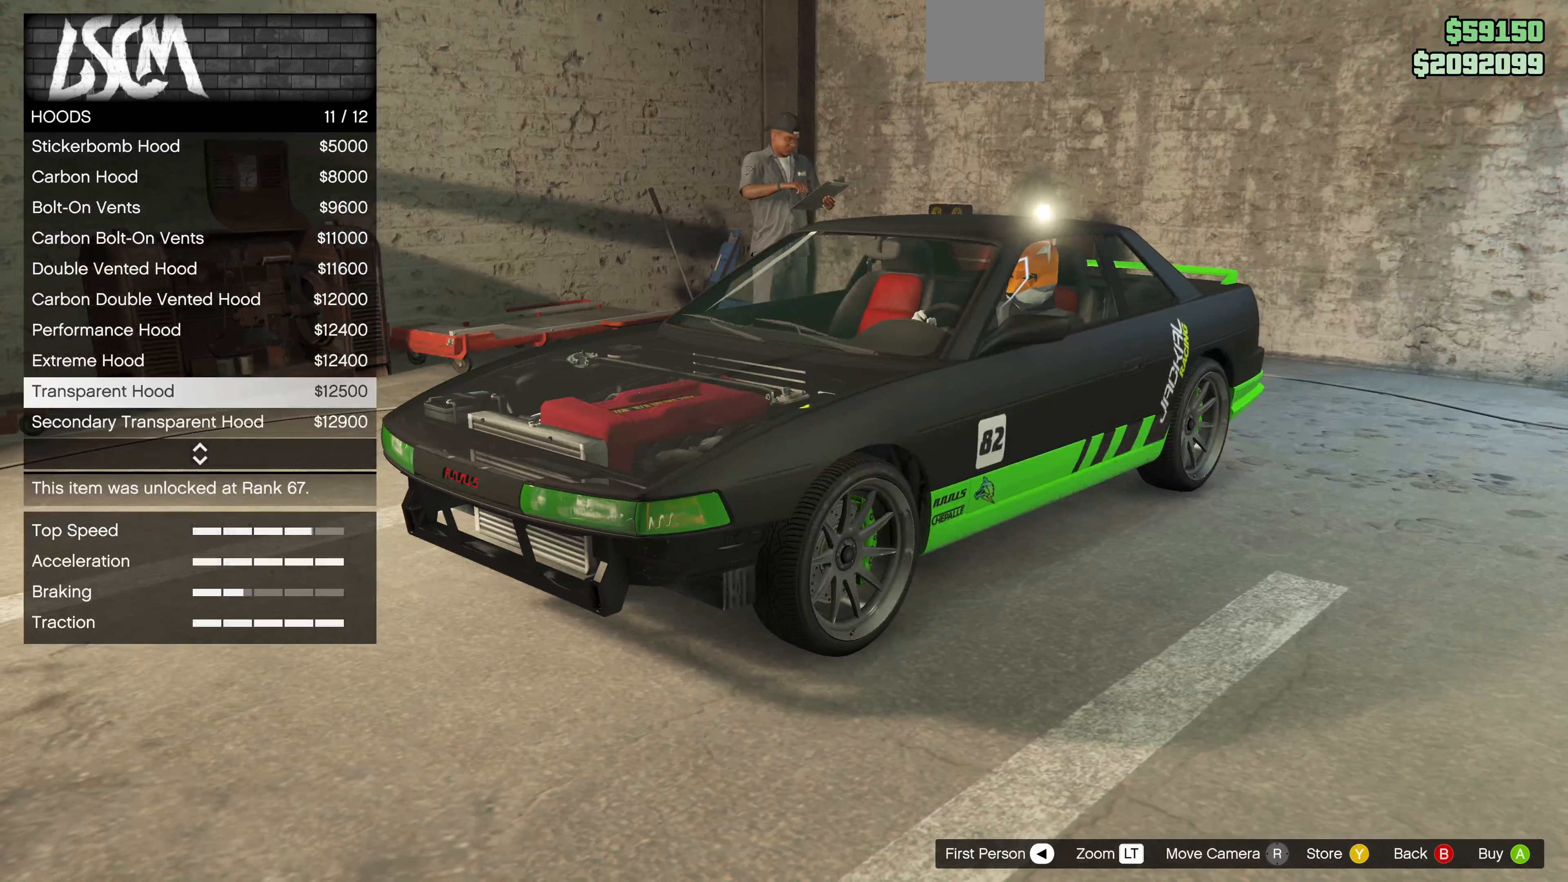
{"buttons": [], "left_stick": "center", "right_stick": "center", "events": [[200, "right_stick", "up-right"], [433, "right_stick", "center"]]}
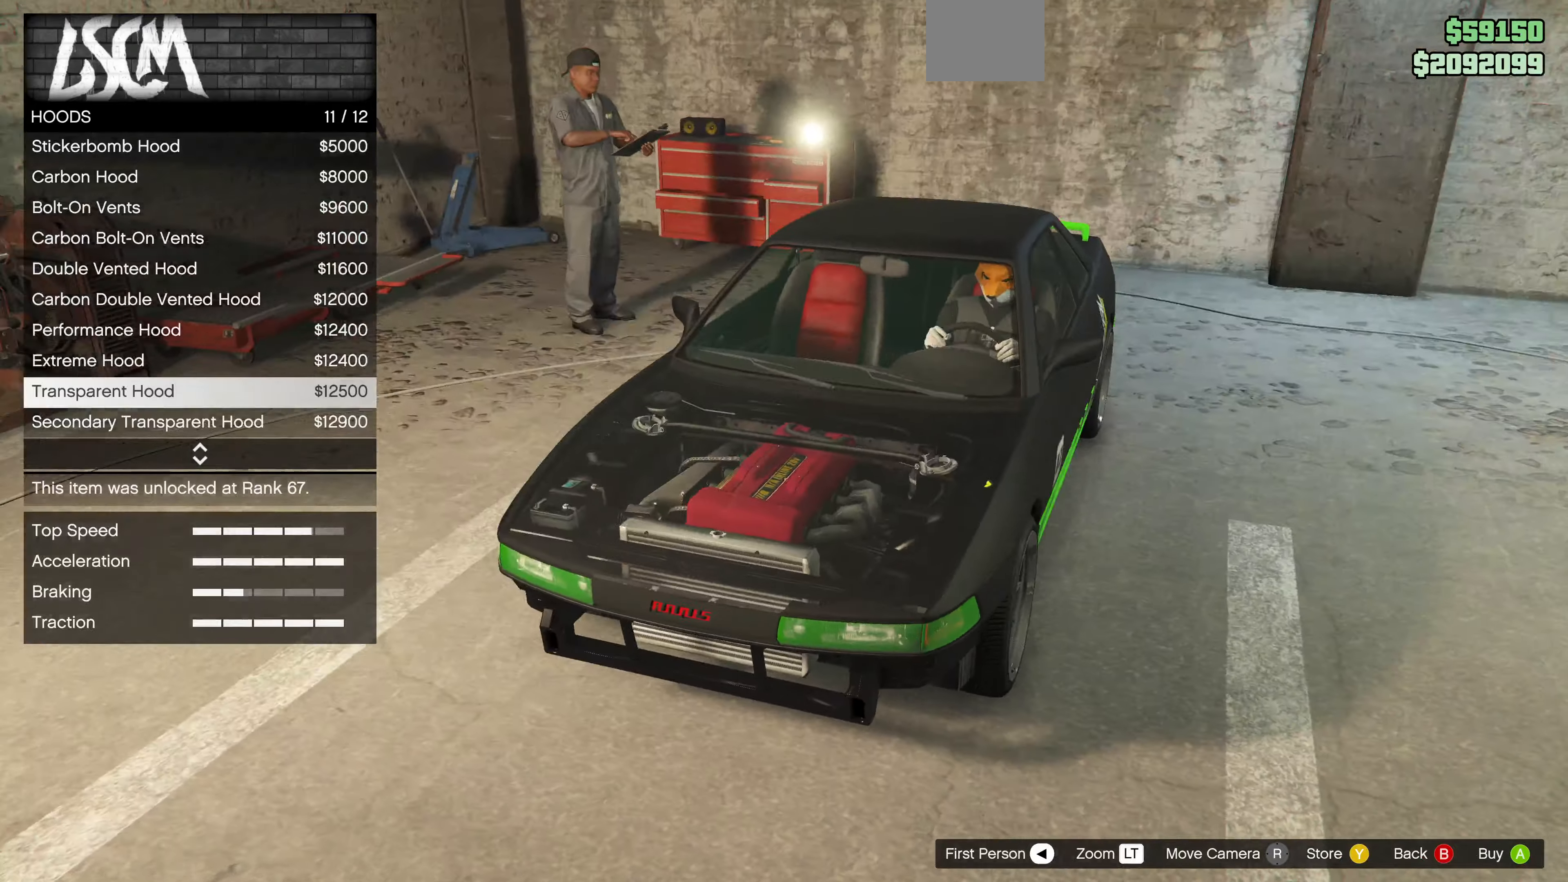
{"buttons": [], "left_stick": "center", "right_stick": "right", "events": [[433, "right_stick", "right"]]}